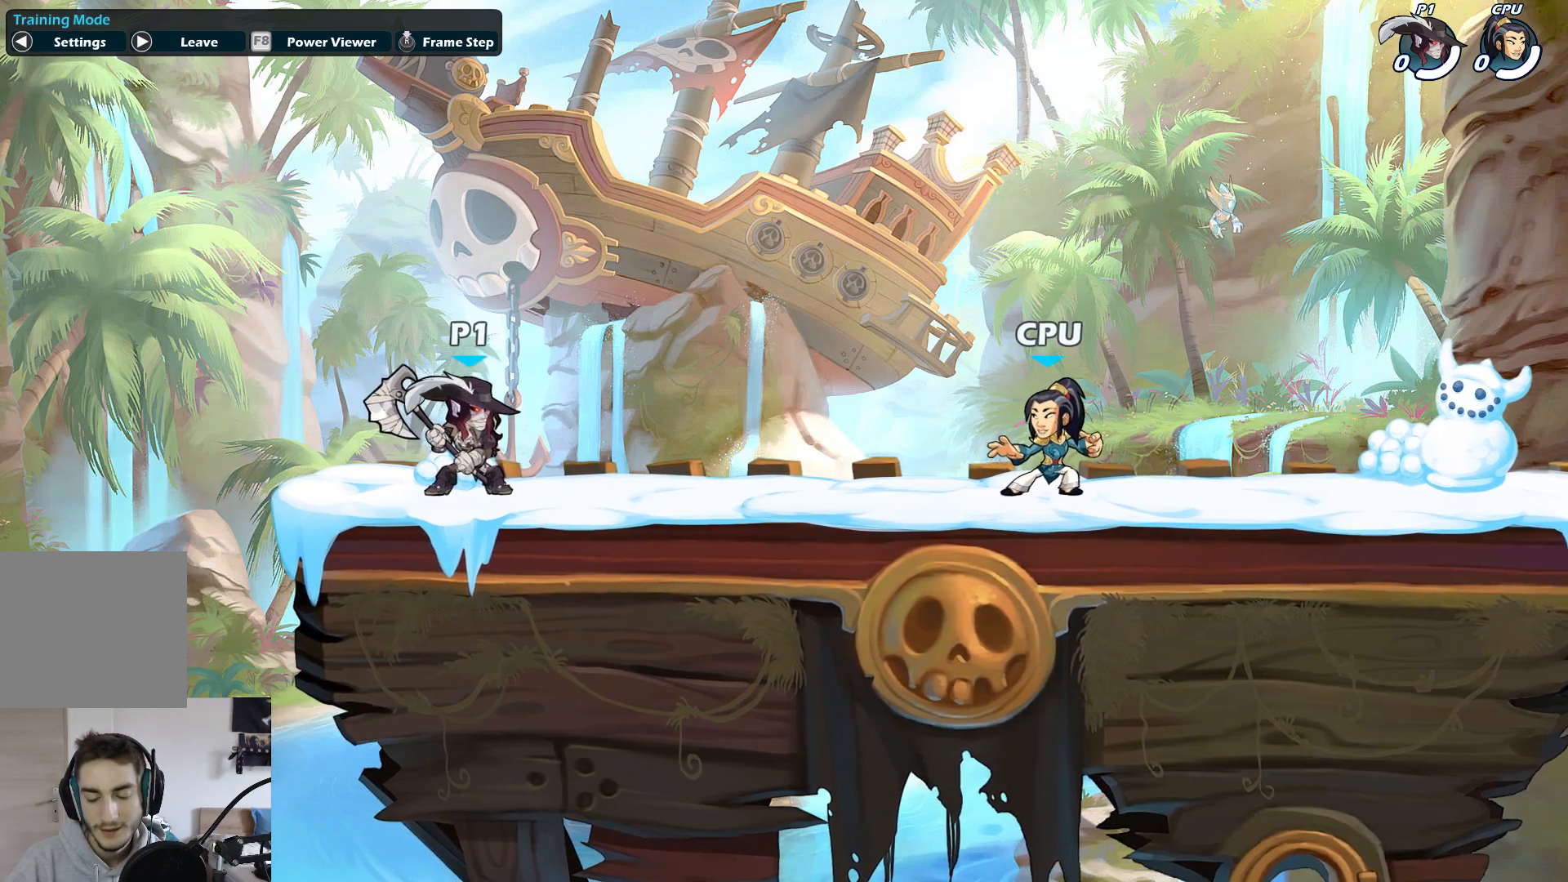
Gameplay with a controller (Xbox layout); each line is a JSON object with the inputs held at the frame after it. "events" lists button and stick changes between this image and that frame as [ms after this image, input, new state], when the widget could be followed in between. Not read: right_stick.
{"buttons": [], "left_stick": "center", "events": []}
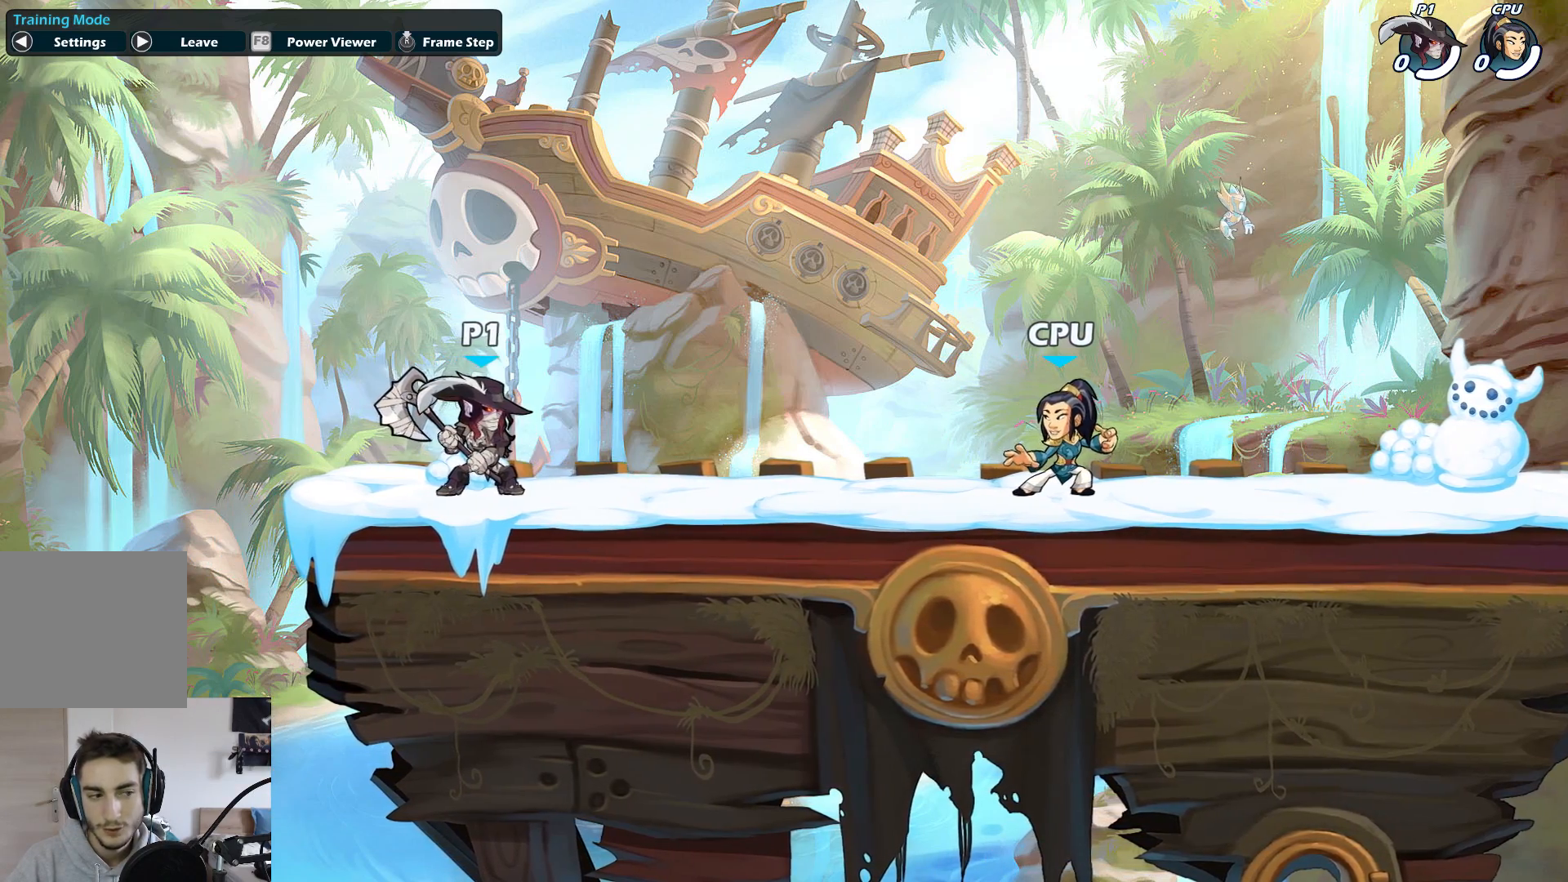
{"buttons": [], "left_stick": "center", "events": [[233, "left_stick", "right"], [350, "B", "down"], [400, "B", "up"], [433, "left_stick", "center"]]}
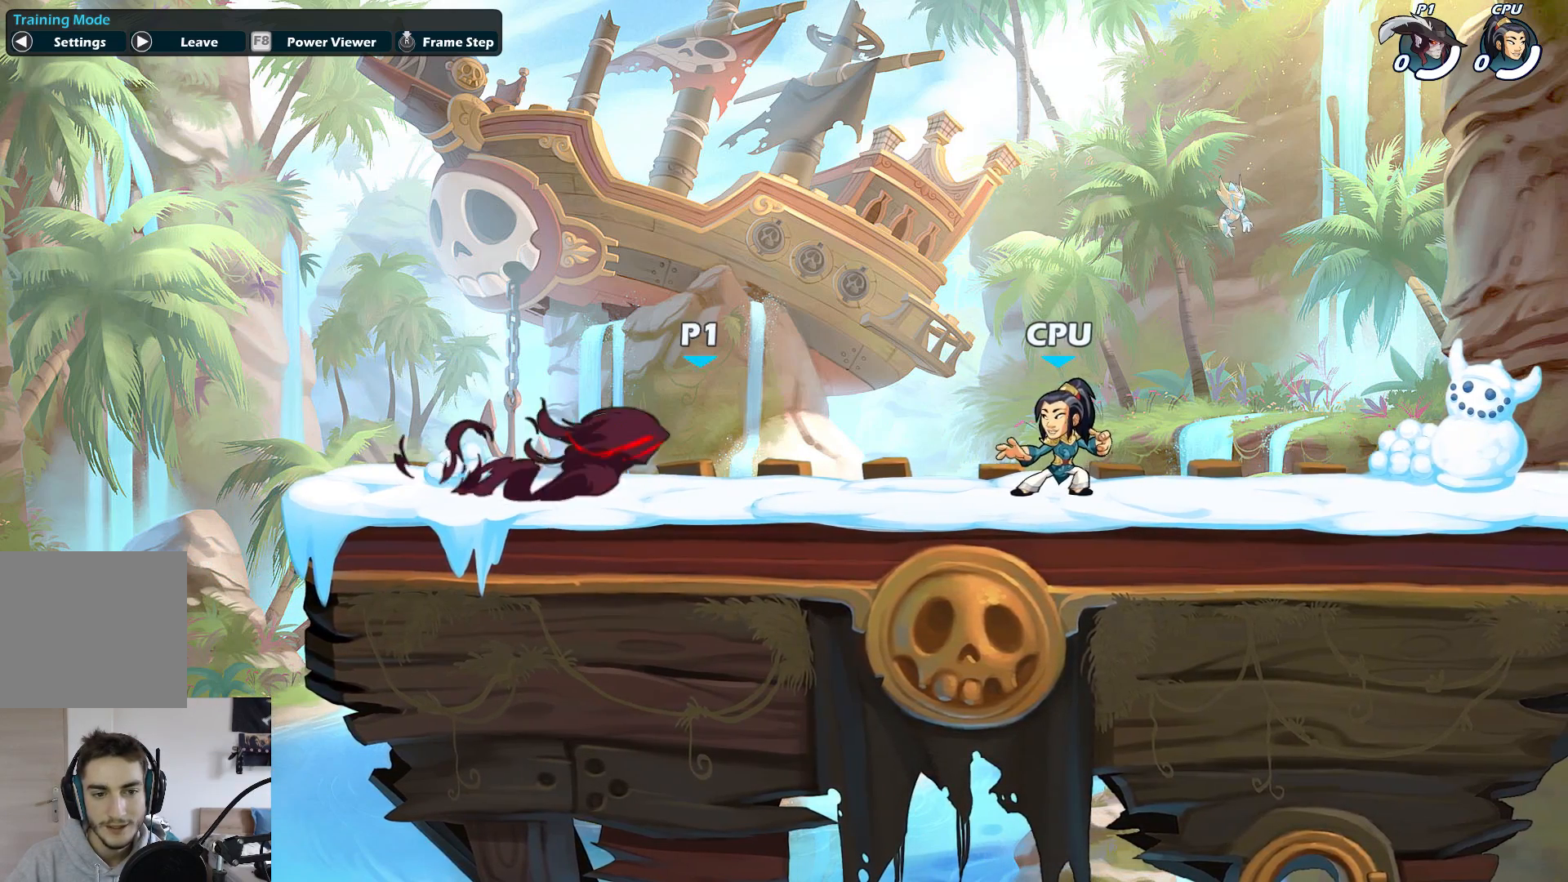
{"buttons": [], "left_stick": "center", "events": []}
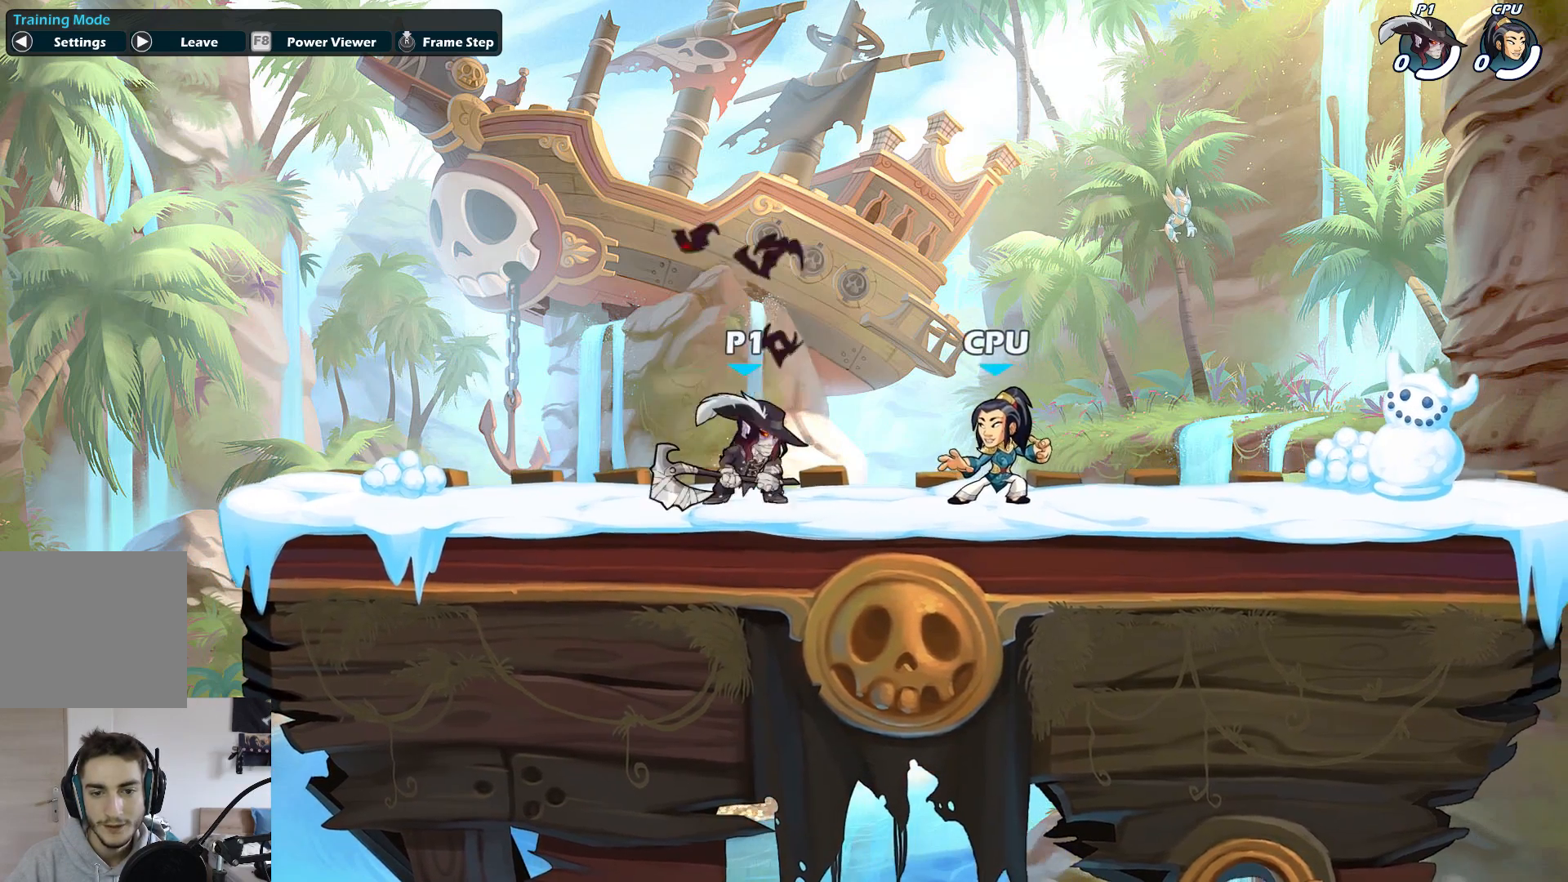
{"buttons": [], "left_stick": "left", "events": [[50, "left_stick", "left"]]}
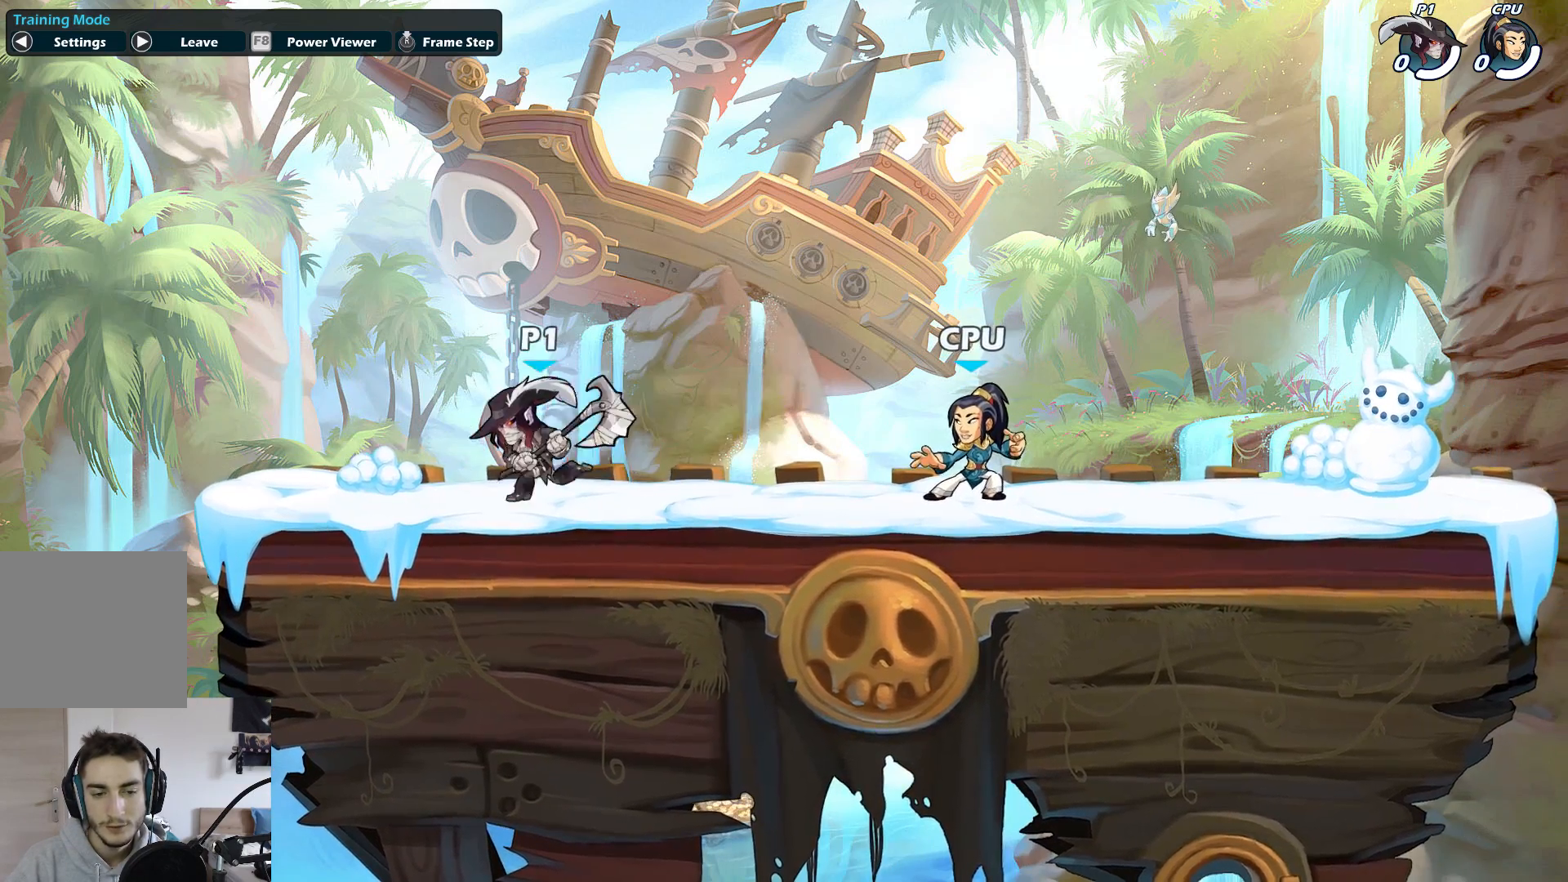
{"buttons": [], "left_stick": "center", "events": [[133, "left_stick", "right"], [233, "B", "down"], [233, "left_stick", "center"], [267, "B", "up"]]}
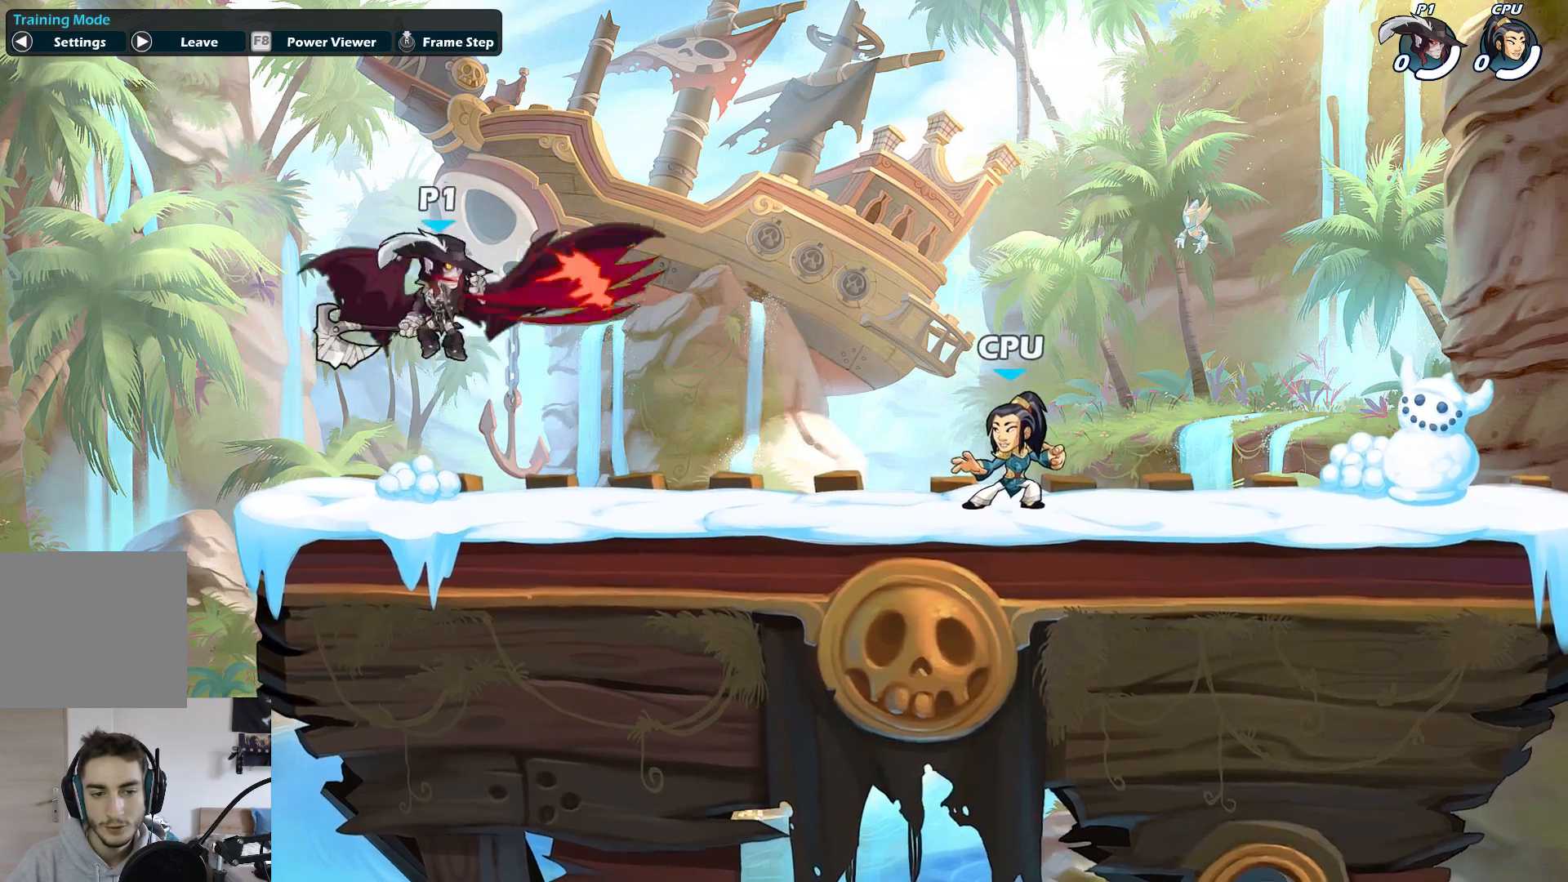
{"buttons": [], "left_stick": "center", "events": []}
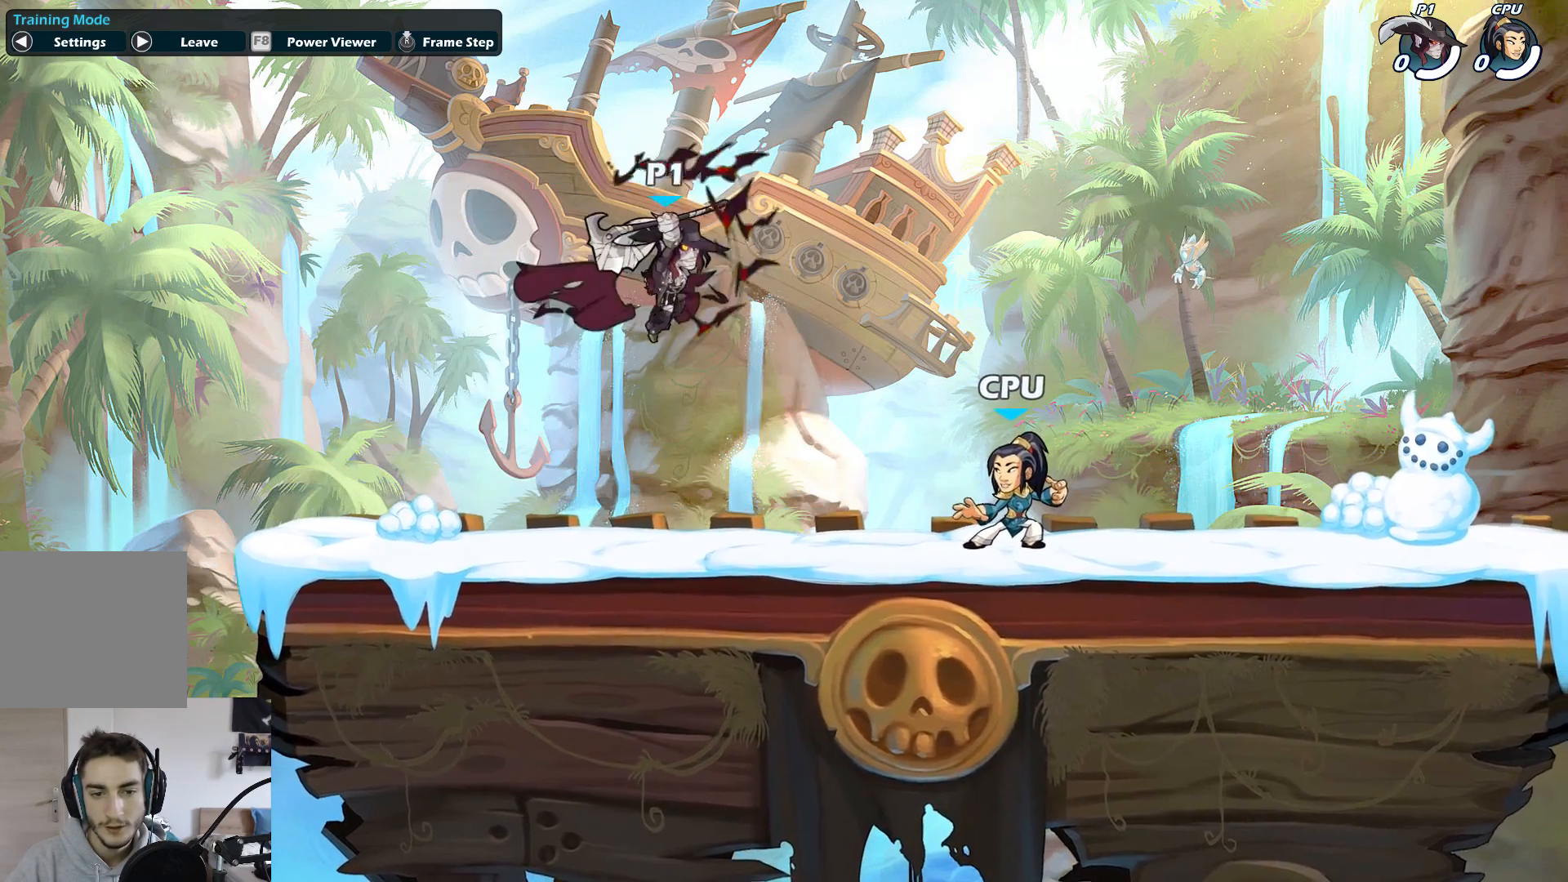
{"buttons": [], "left_stick": "left", "events": [[117, "left_stick", "left"]]}
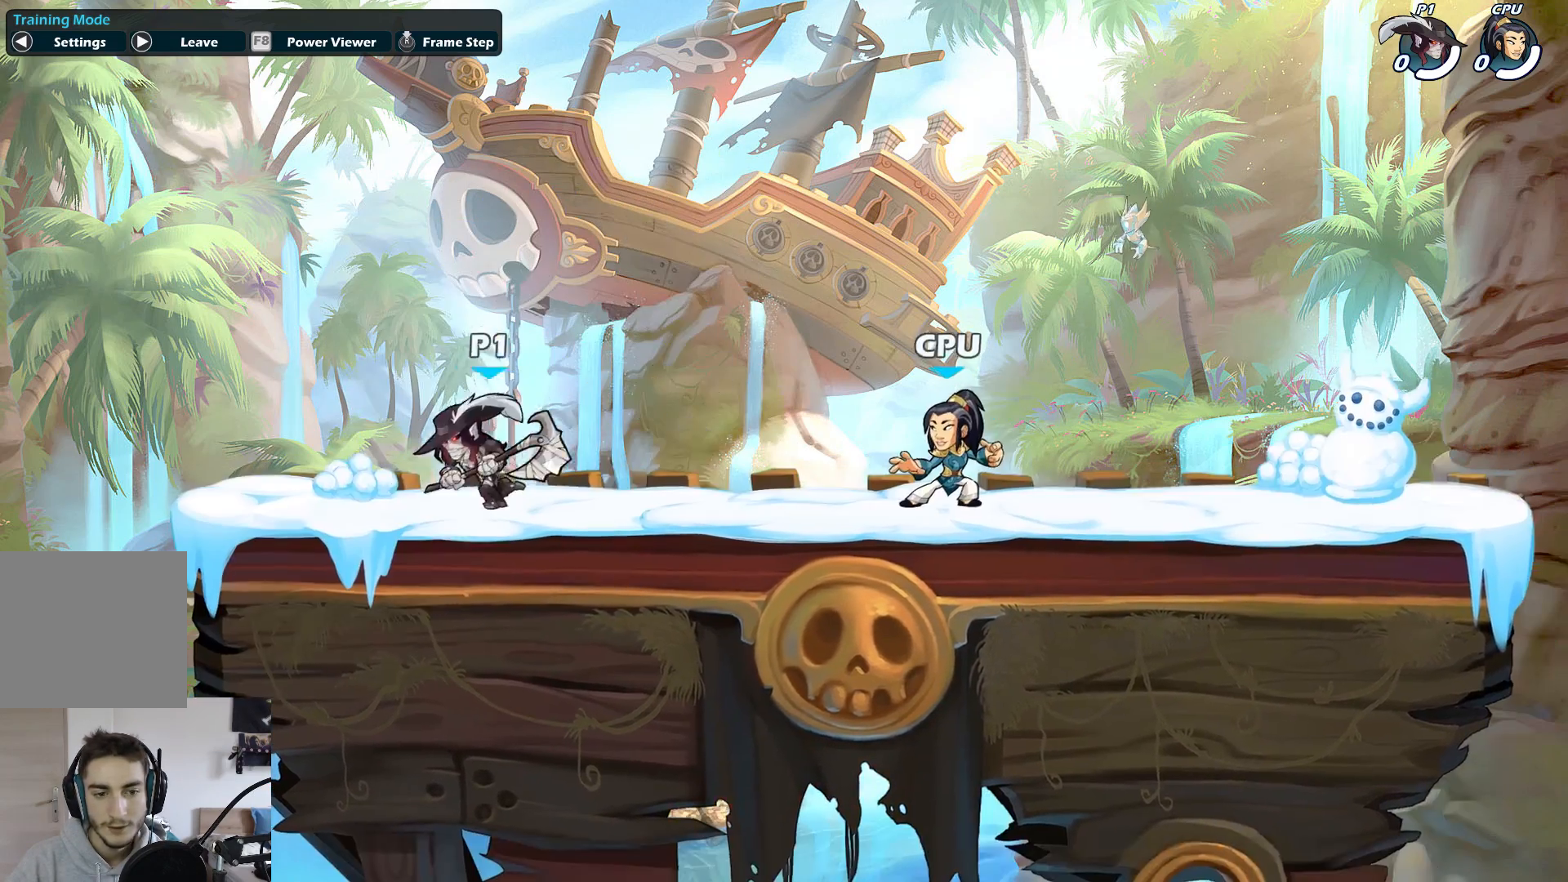
{"buttons": [], "left_stick": "center", "events": [[83, "left_stick", "center"], [150, "left_stick", "right"], [483, "left_stick", "center"]]}
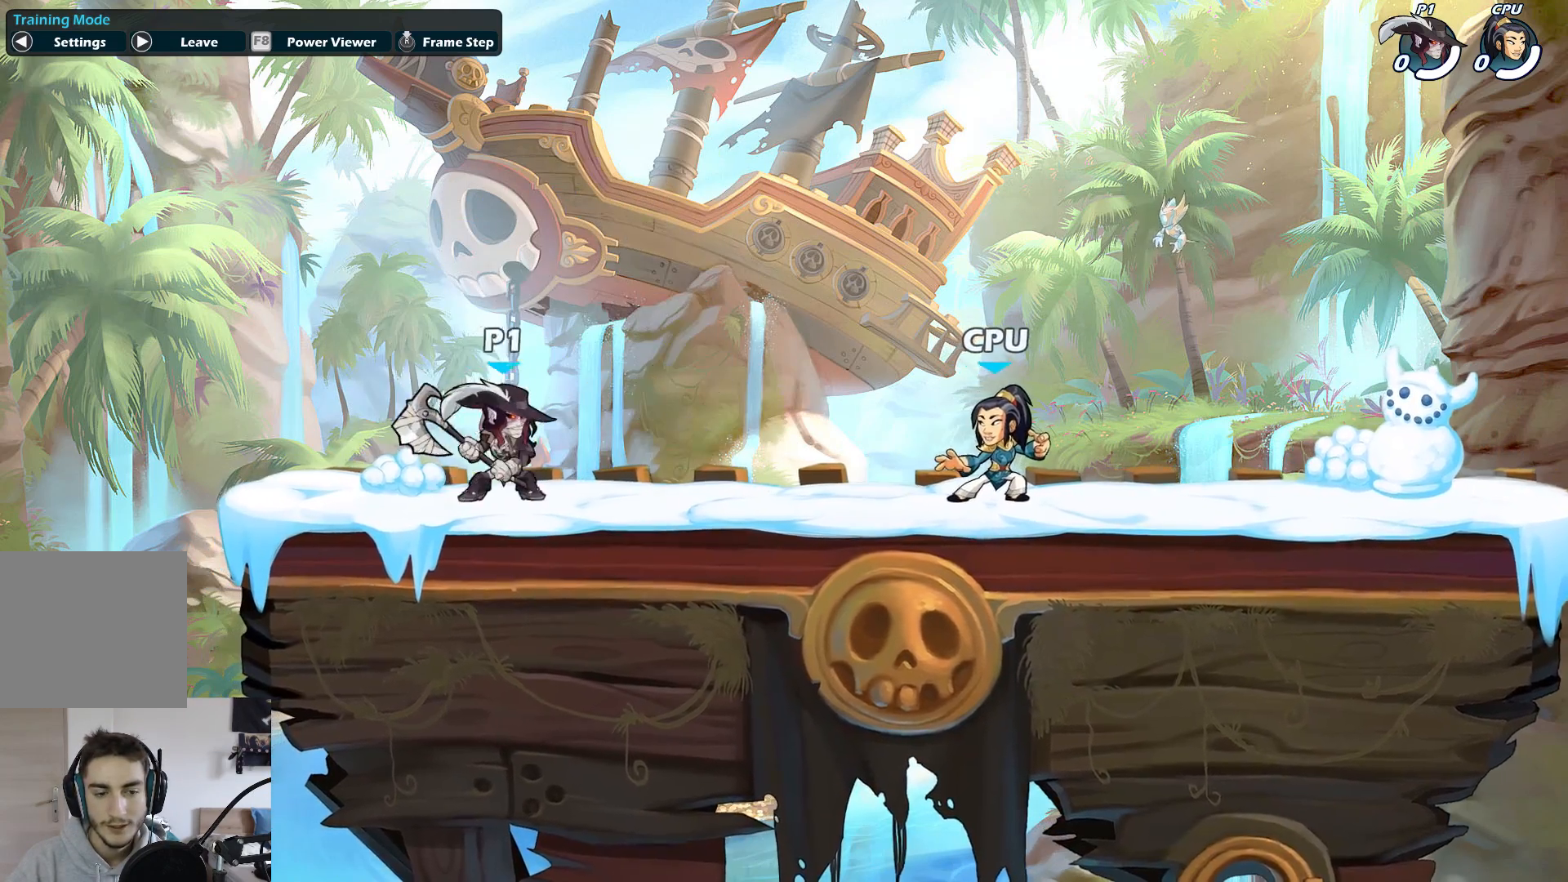
{"buttons": ["B"], "left_stick": "right", "events": [[233, "left_stick", "right"], [500, "B", "down"]]}
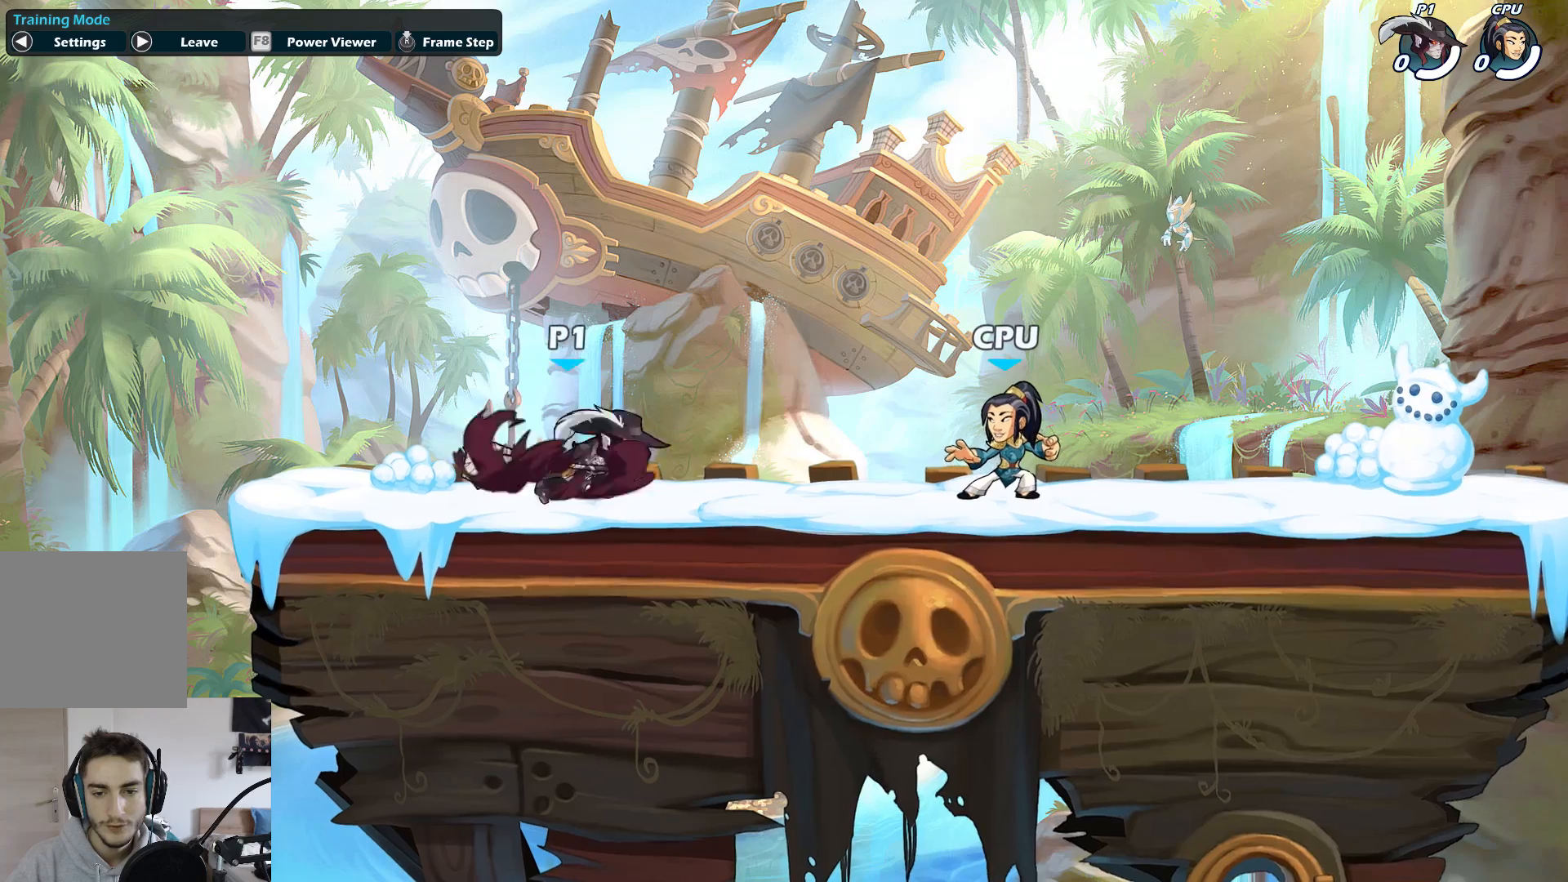
{"buttons": [], "left_stick": "center", "events": [[83, "B", "up"], [167, "left_stick", "center"]]}
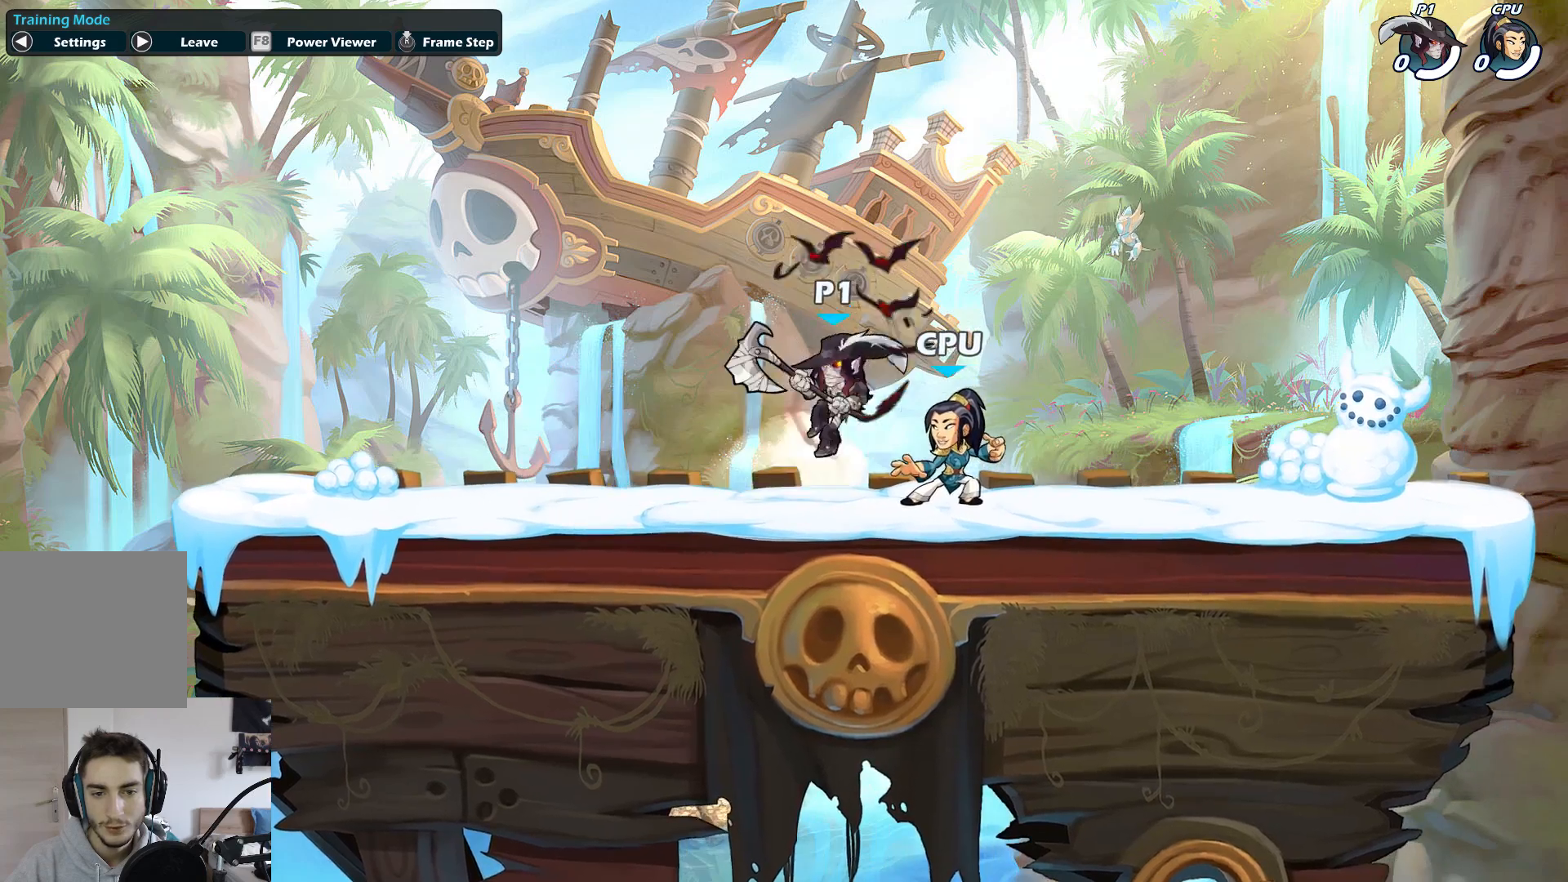
{"buttons": [], "left_stick": "left", "events": [[133, "left_stick", "left"]]}
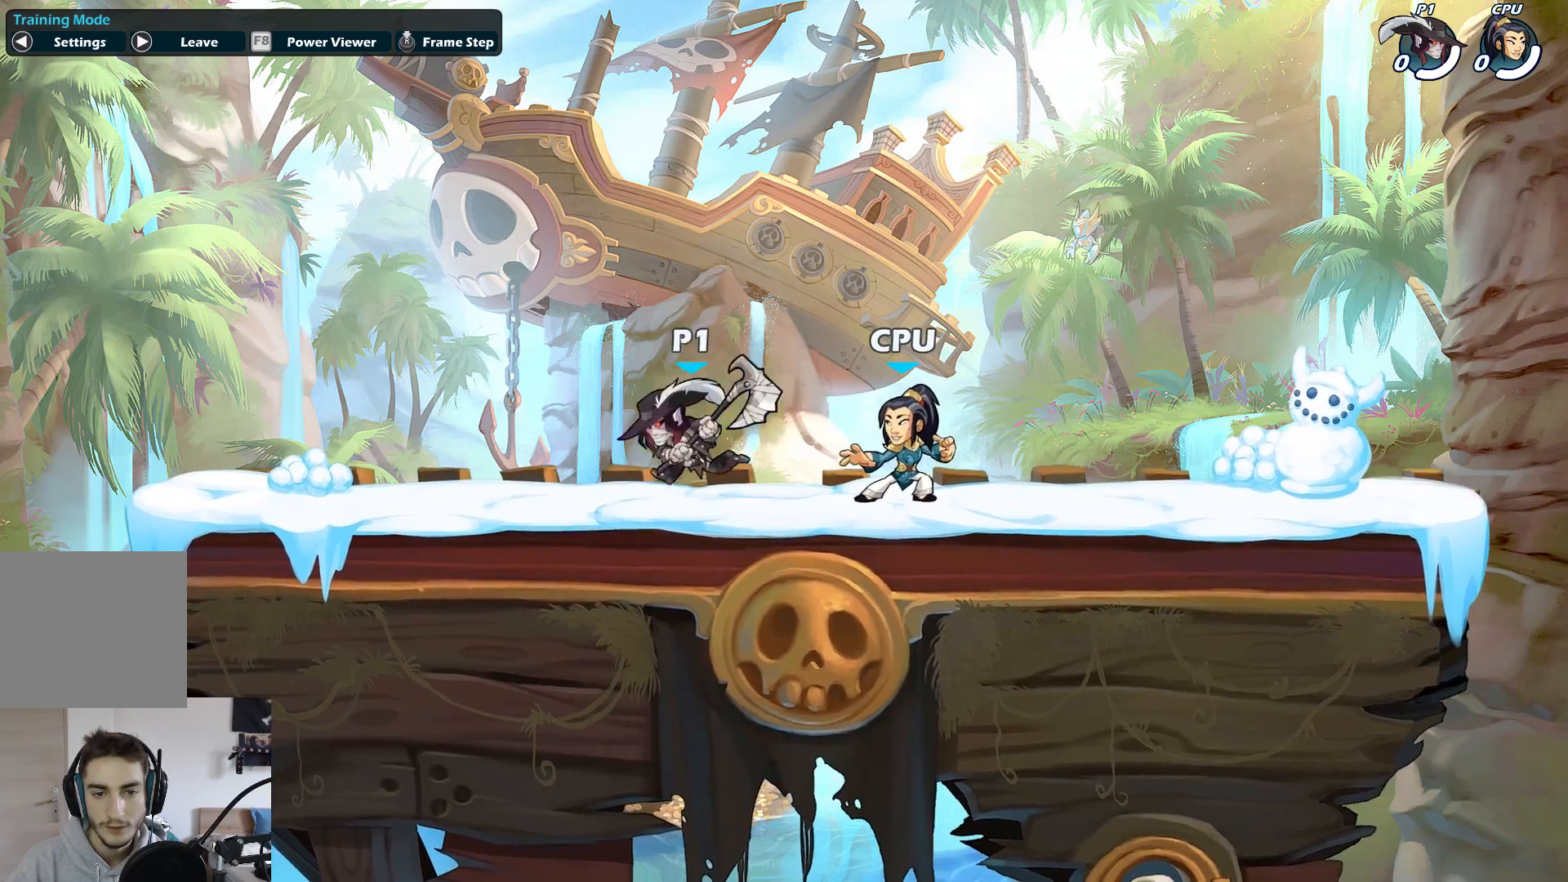
{"buttons": [], "left_stick": "center", "events": [[117, "left_stick", "right"], [233, "B", "down"], [300, "B", "up"], [383, "left_stick", "center"]]}
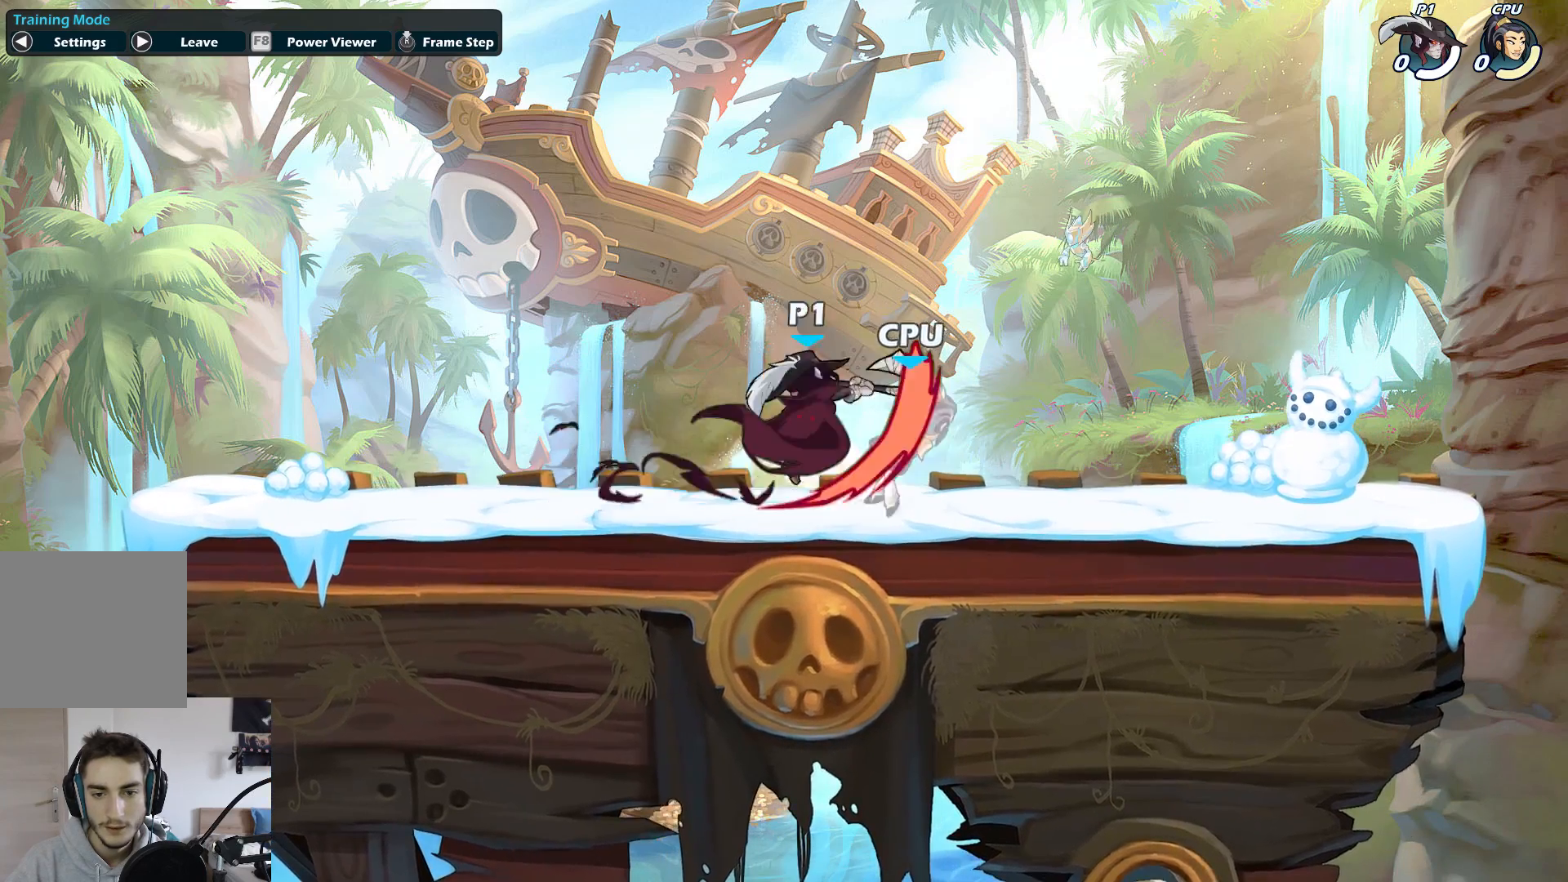
{"buttons": [], "left_stick": "left", "events": [[383, "left_stick", "left"]]}
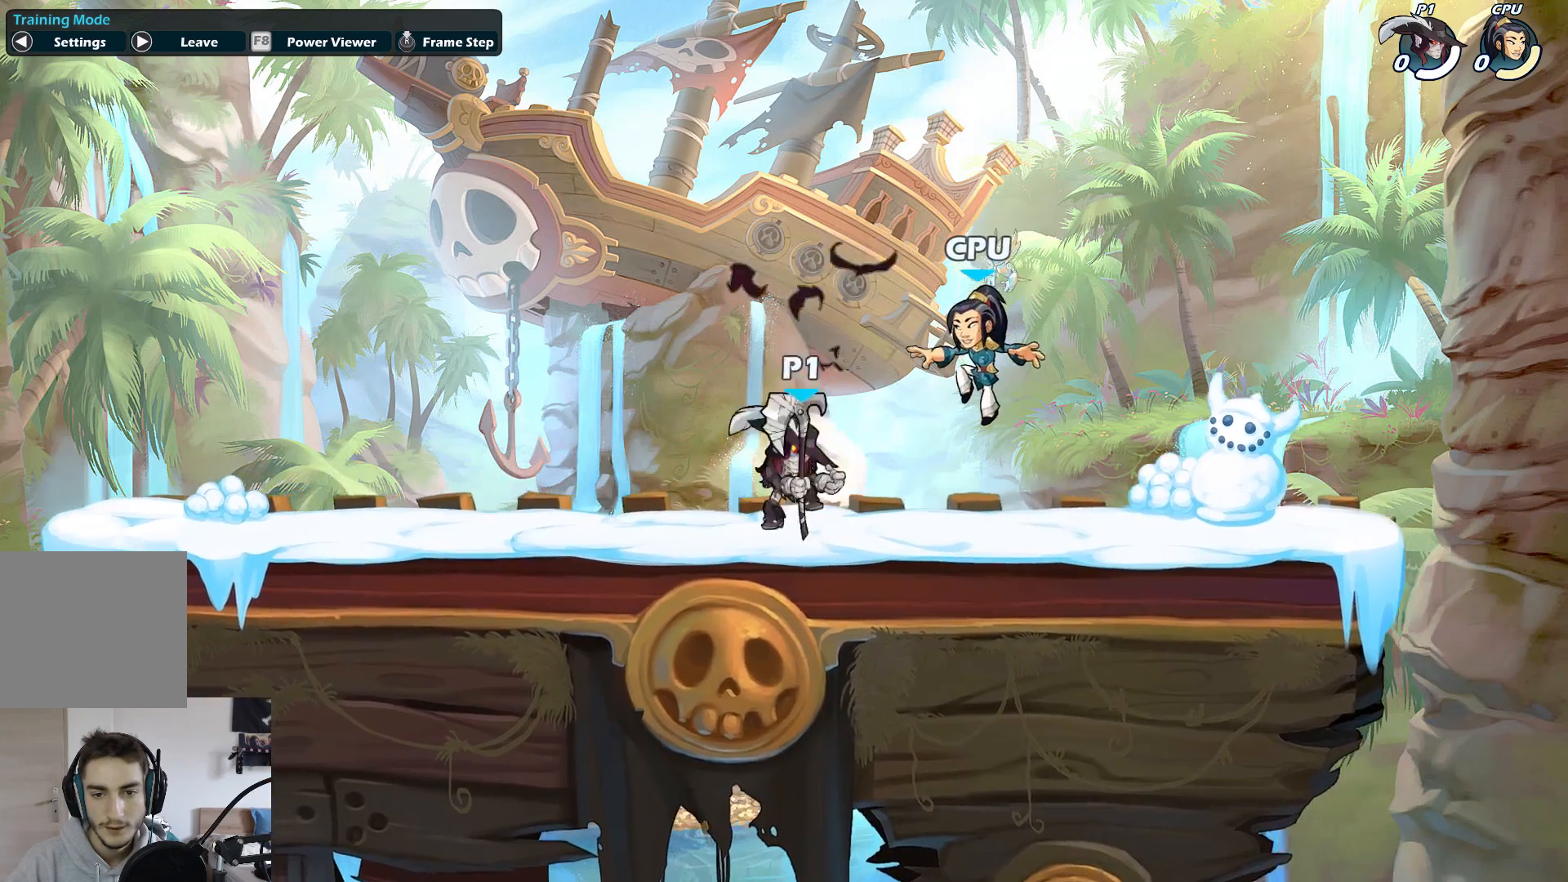
{"buttons": [], "left_stick": "right", "events": [[150, "left_stick", "center"], [367, "left_stick", "right"]]}
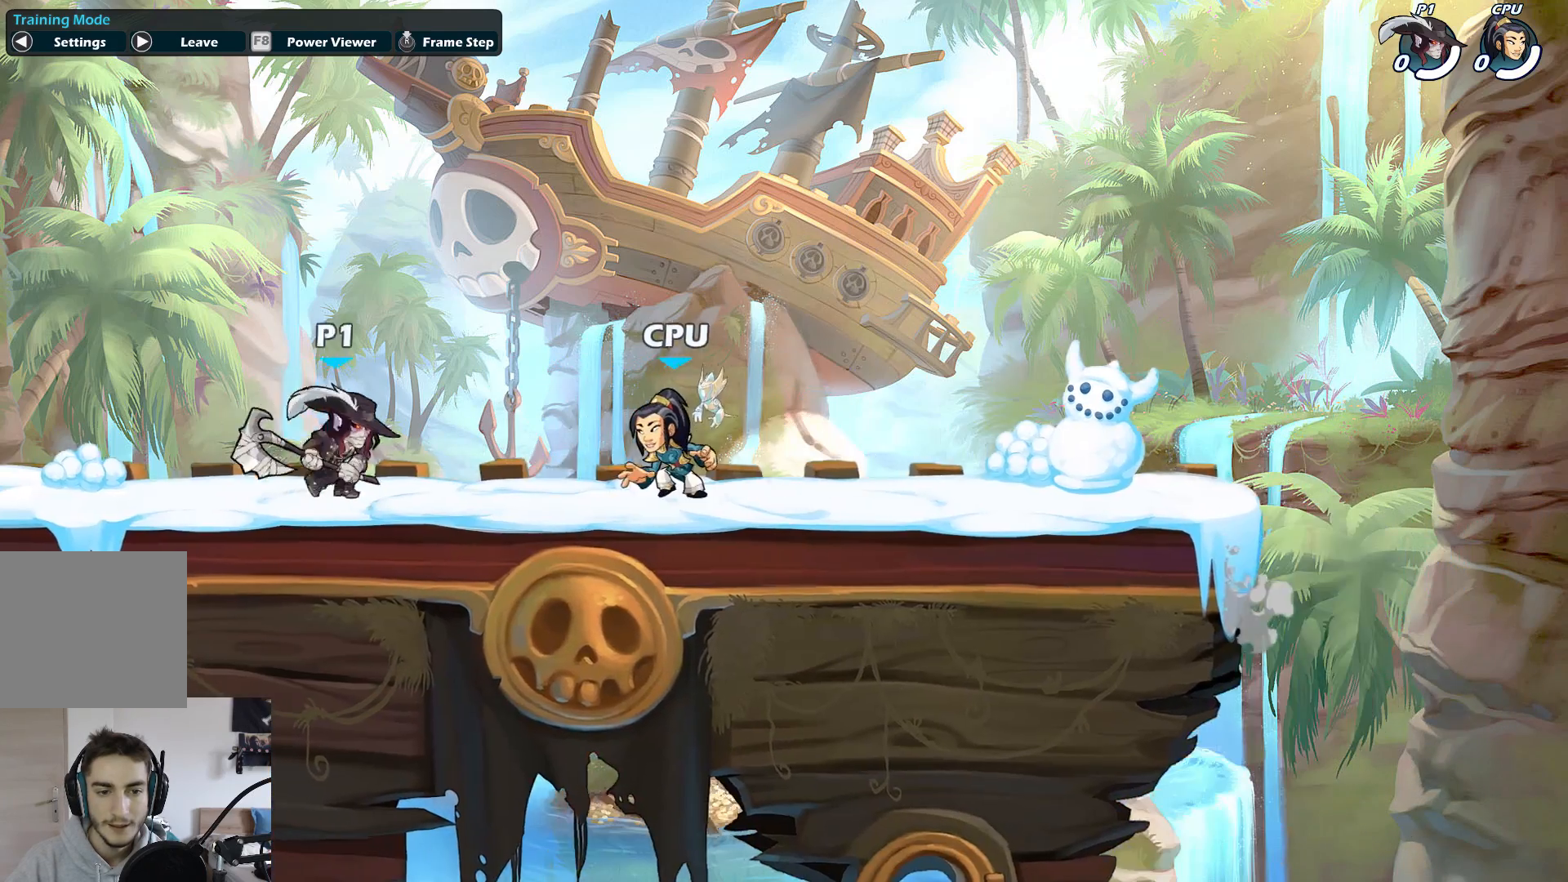
{"buttons": [], "left_stick": "right", "events": [[50, "left_stick", "center"], [183, "left_stick", "left"], [433, "left_stick", "right"]]}
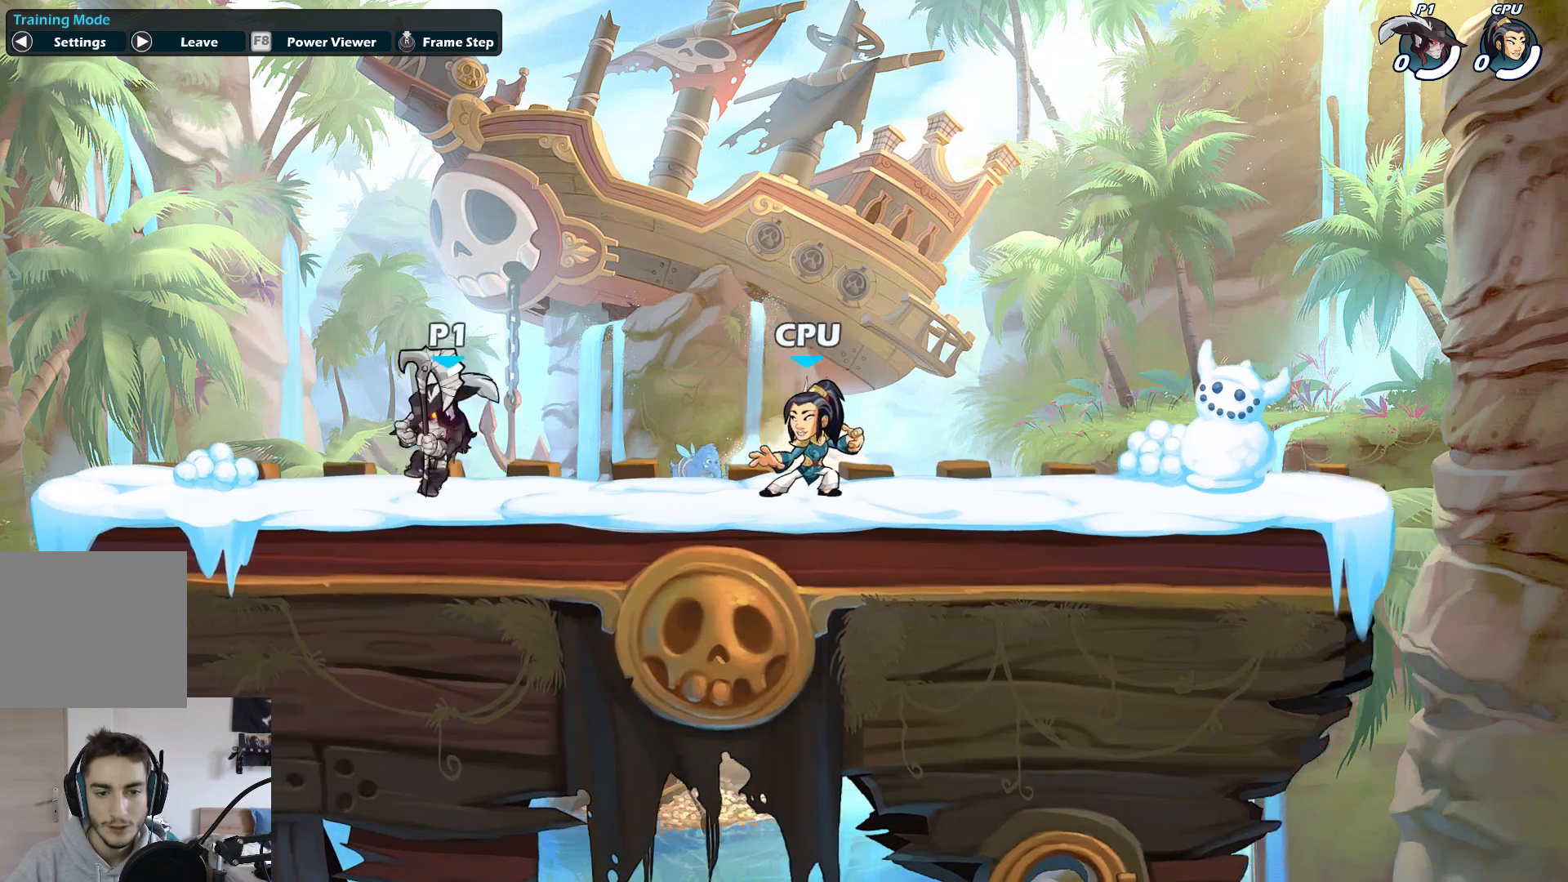
{"buttons": [], "left_stick": "right", "events": [[100, "left_stick", "center"], [433, "left_stick", "right"]]}
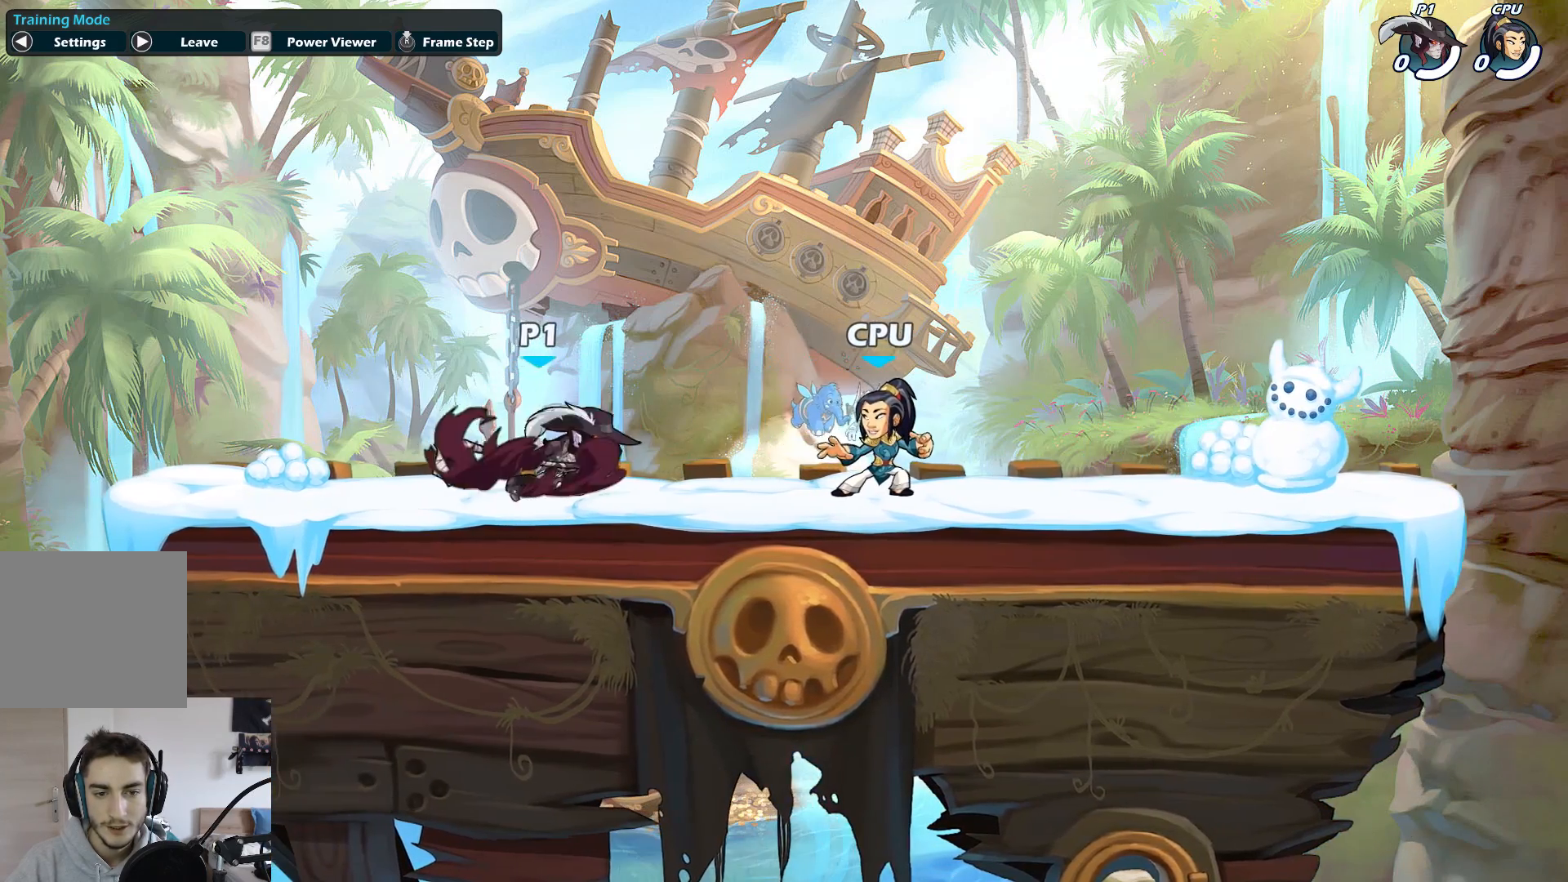
{"buttons": ["B"], "left_stick": "right", "events": [[17, "B", "down"]]}
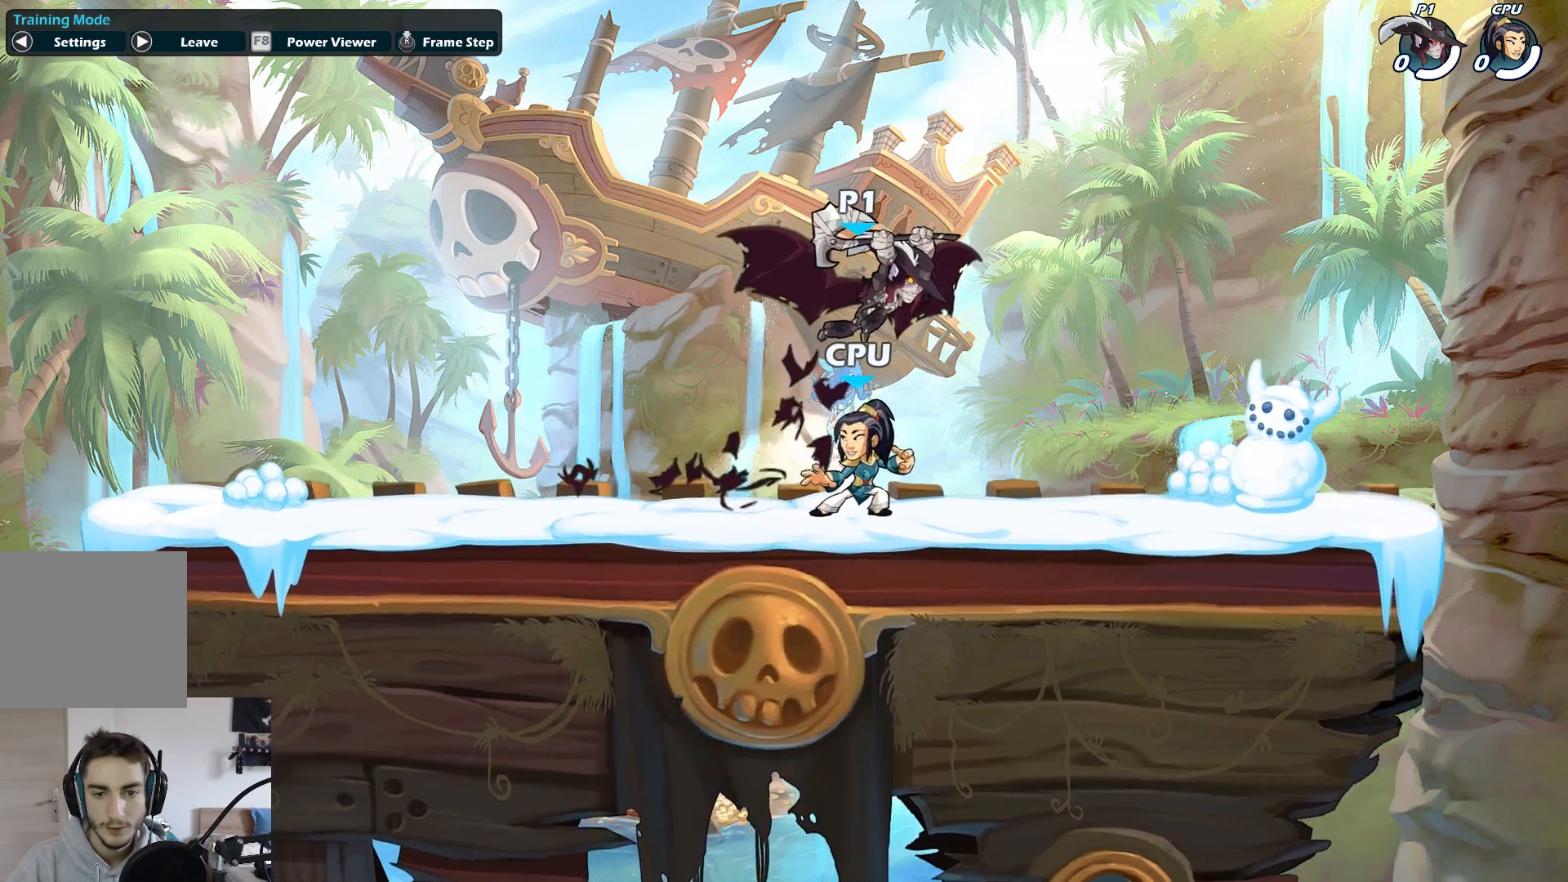
{"buttons": [], "left_stick": "center", "events": [[267, "B", "up"], [350, "left_stick", "center"]]}
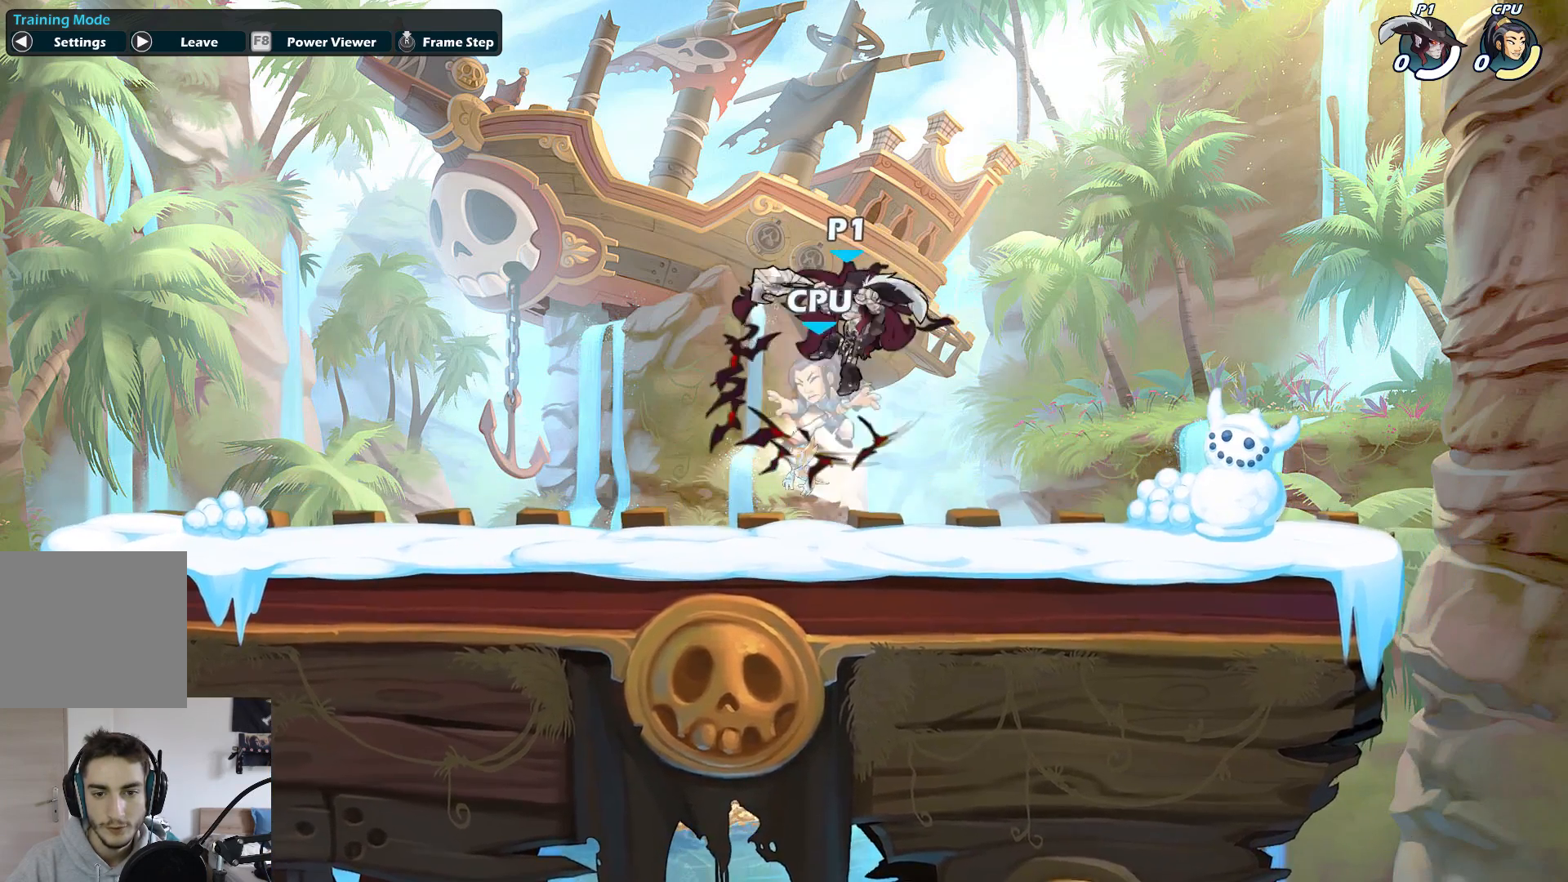
{"buttons": [], "left_stick": "left", "events": [[300, "left_stick", "left"]]}
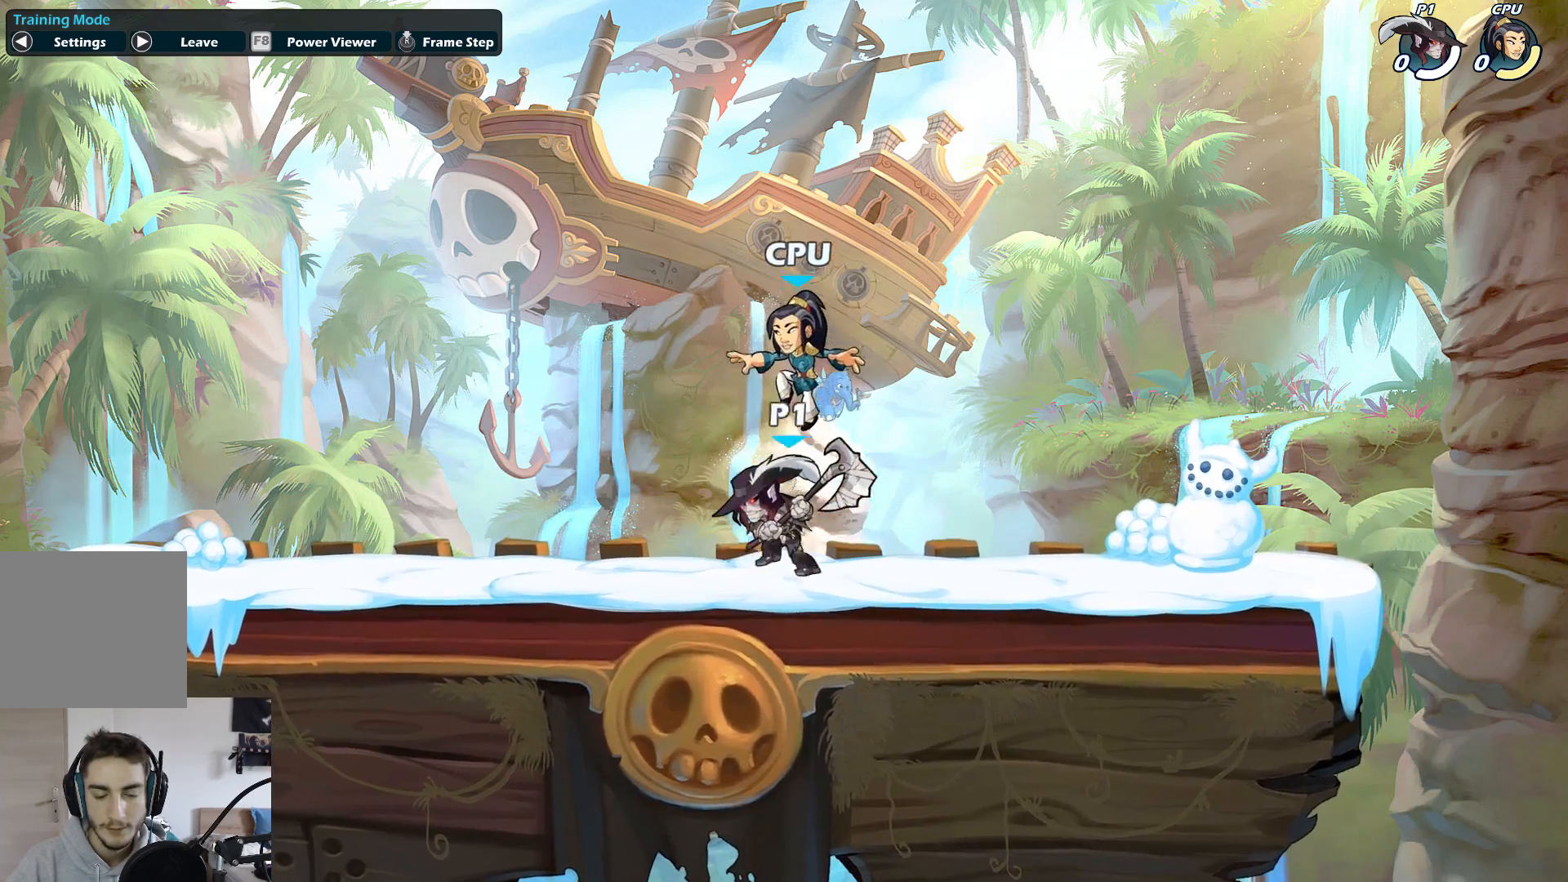
{"buttons": [], "left_stick": "center", "events": [[483, "left_stick", "center"]]}
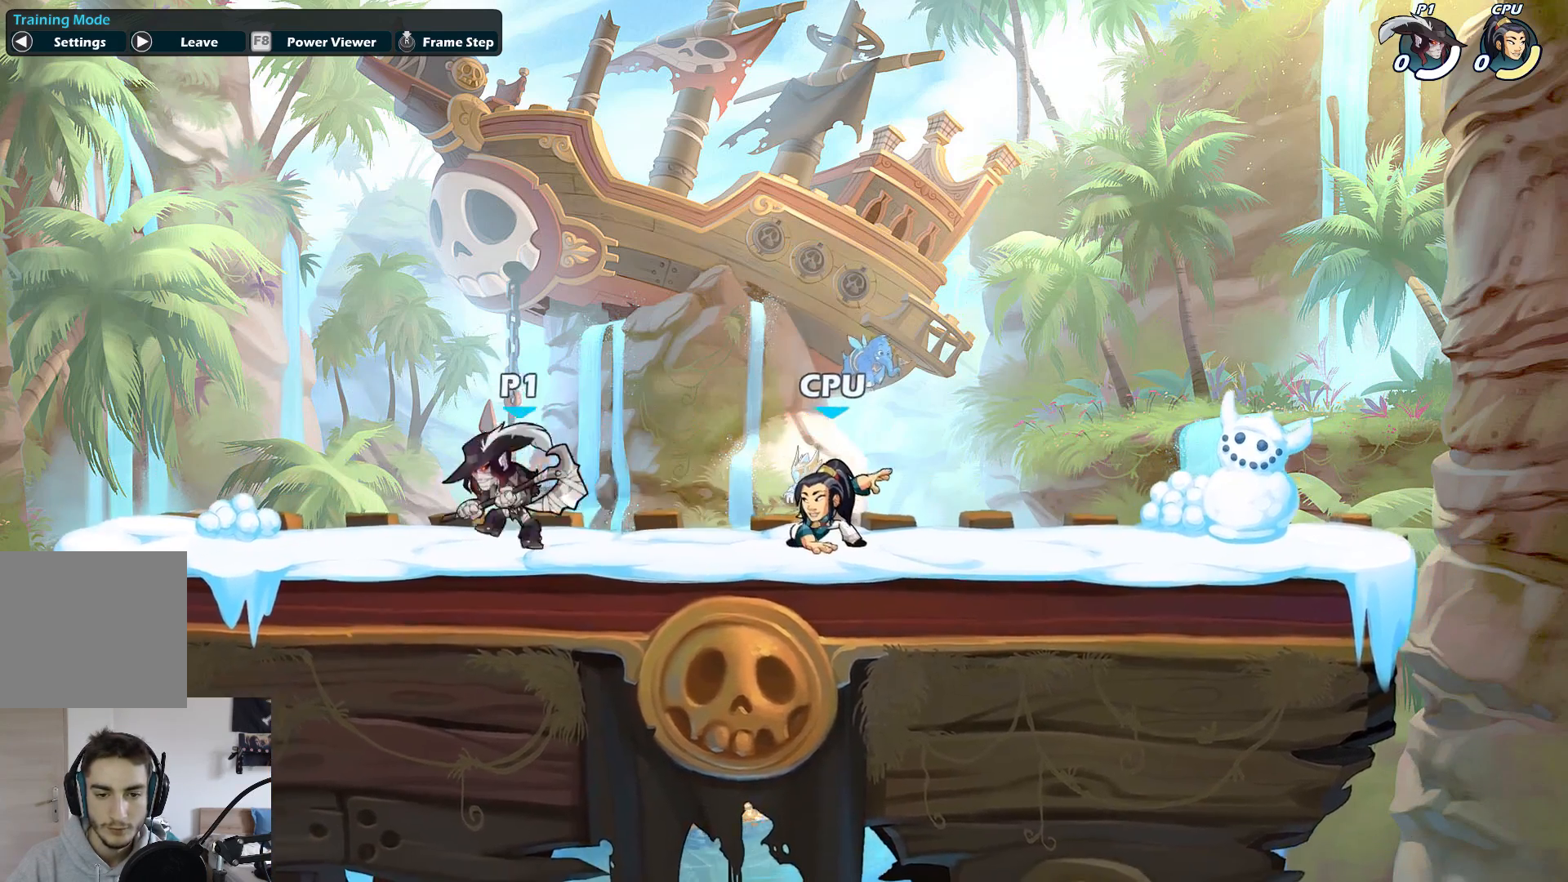
{"buttons": [], "left_stick": "center", "events": [[17, "left_stick", "left"], [33, "left_stick", "center"]]}
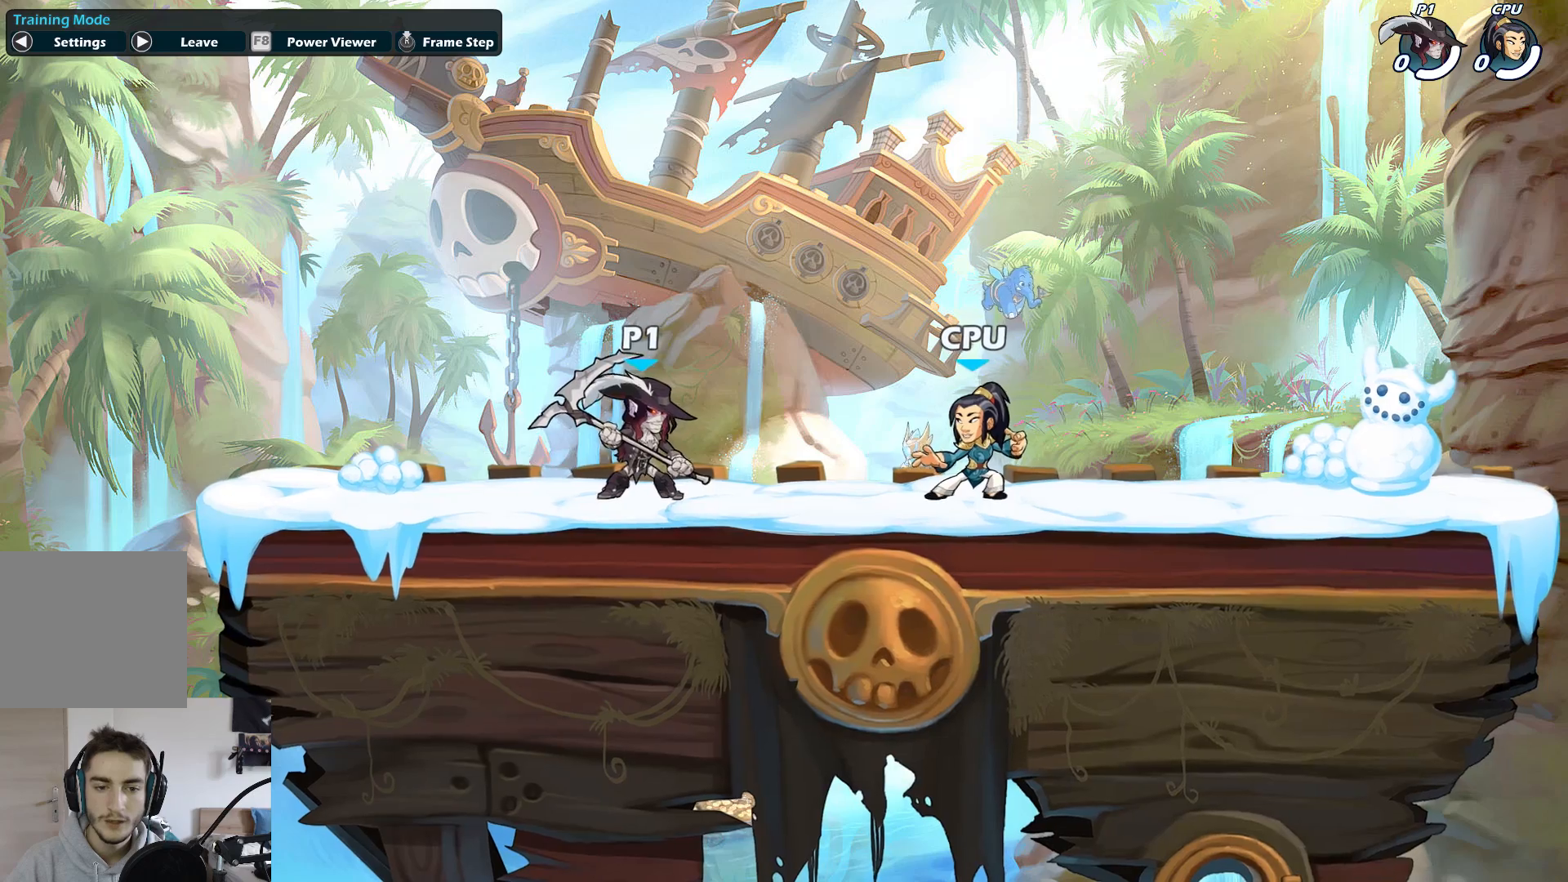
{"buttons": [], "left_stick": "center", "events": [[67, "left_stick", "right"], [267, "left_stick", "center"]]}
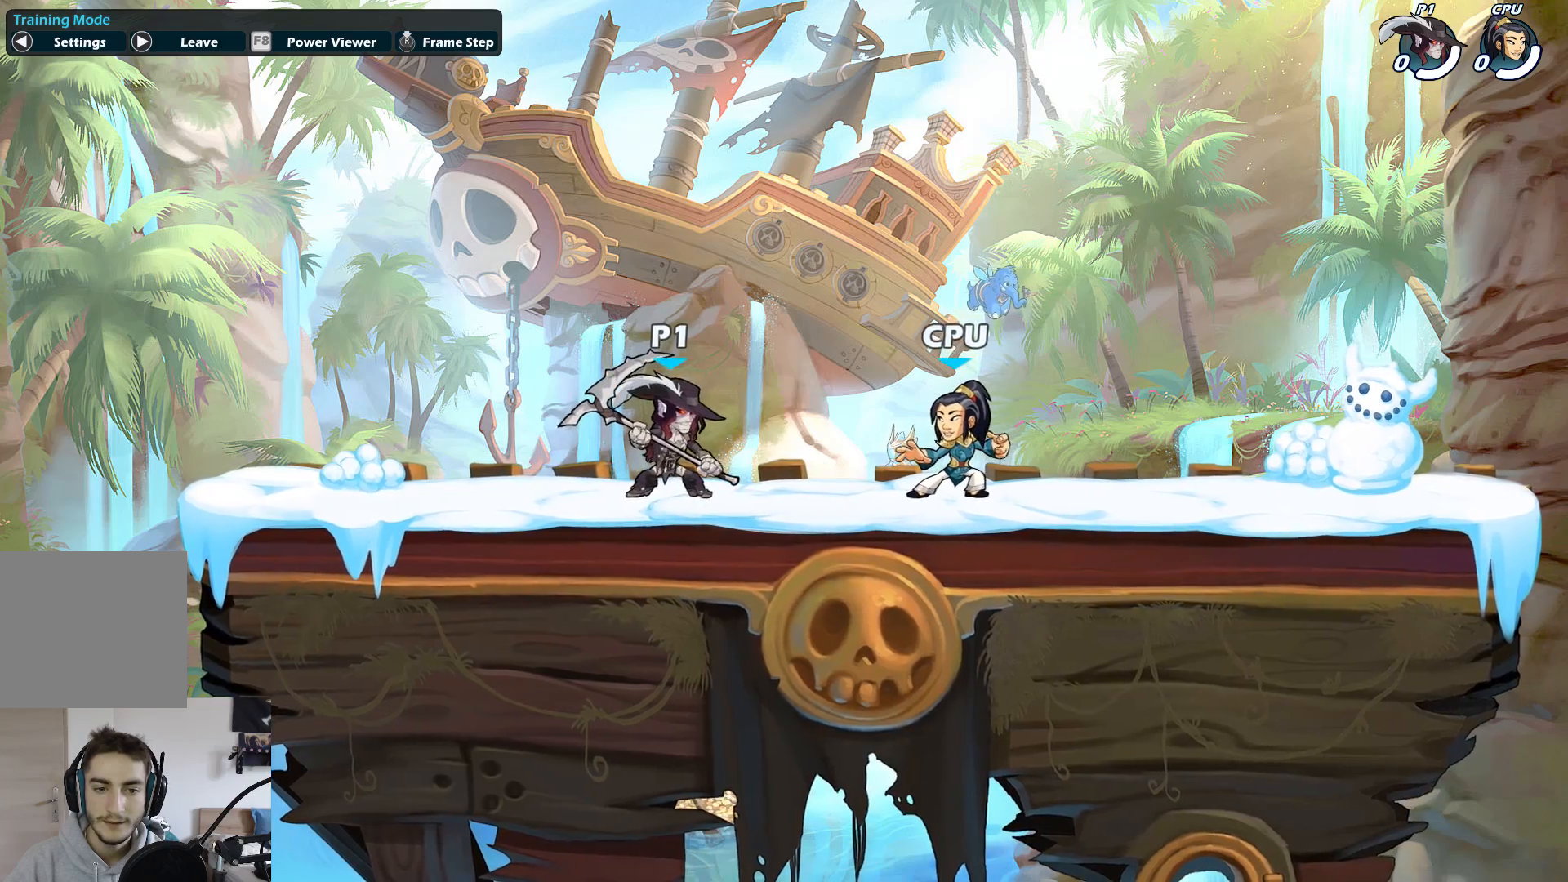
{"buttons": [], "left_stick": "center", "events": [[117, "B", "down"], [167, "B", "up"]]}
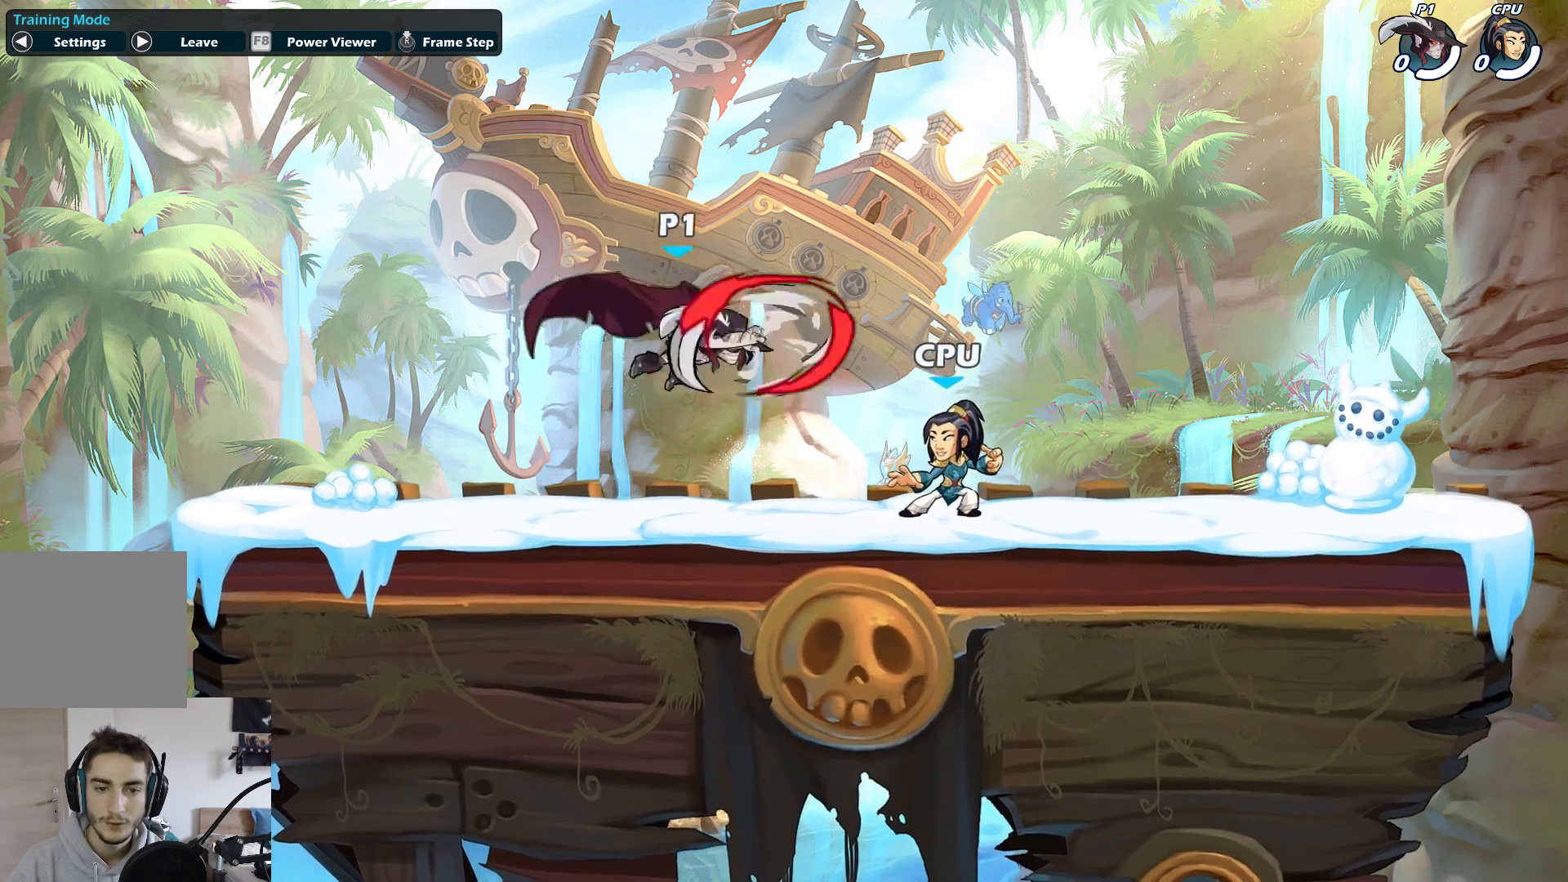
{"buttons": [], "left_stick": "center", "events": []}
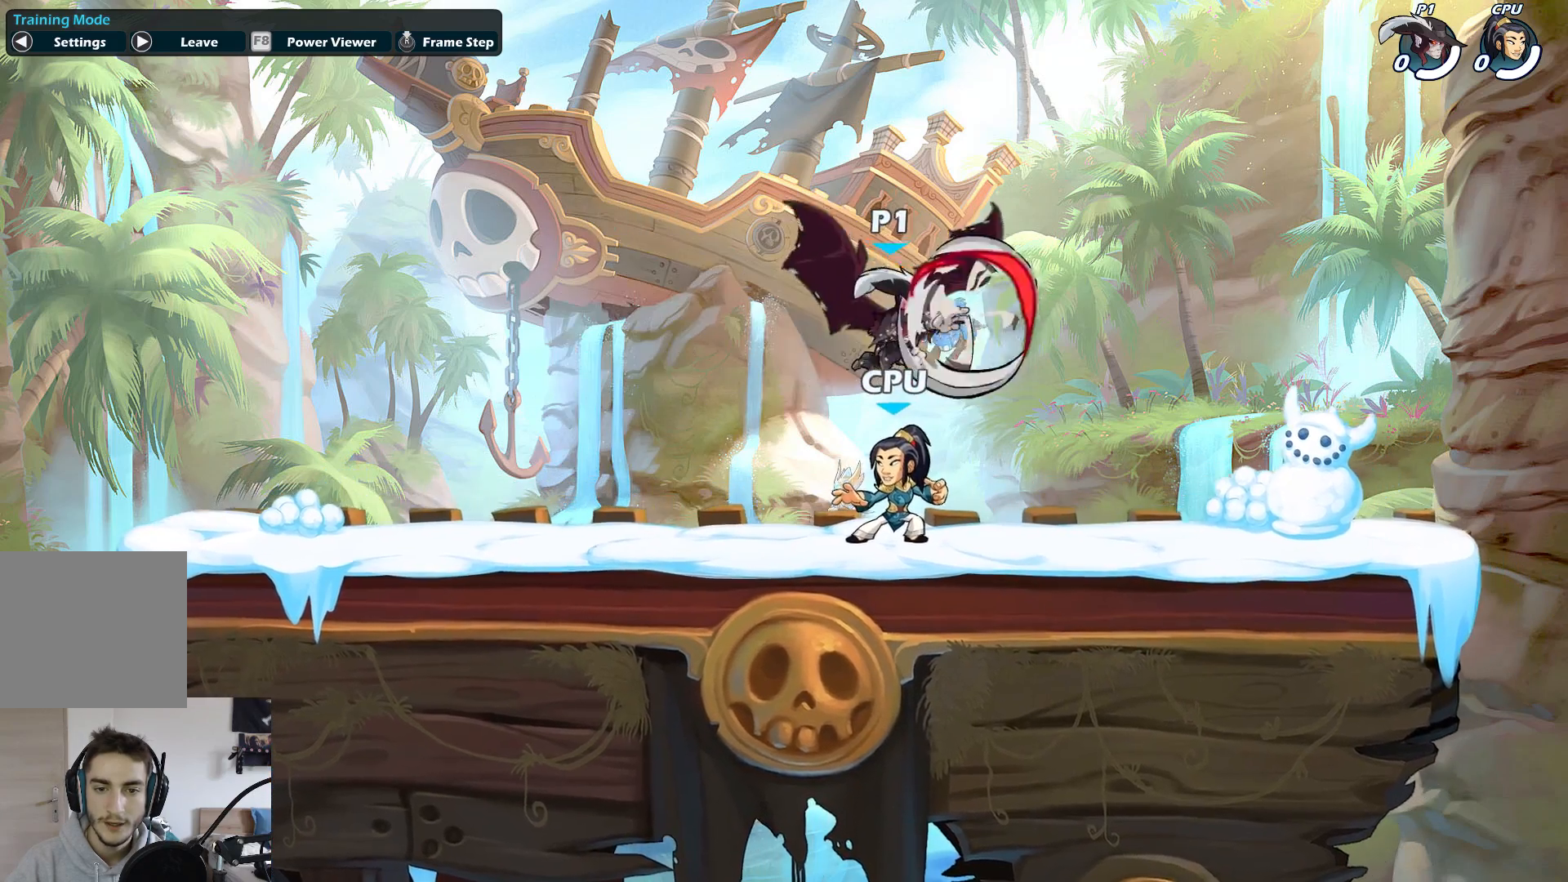
{"buttons": [], "left_stick": "left", "events": [[383, "left_stick", "left"]]}
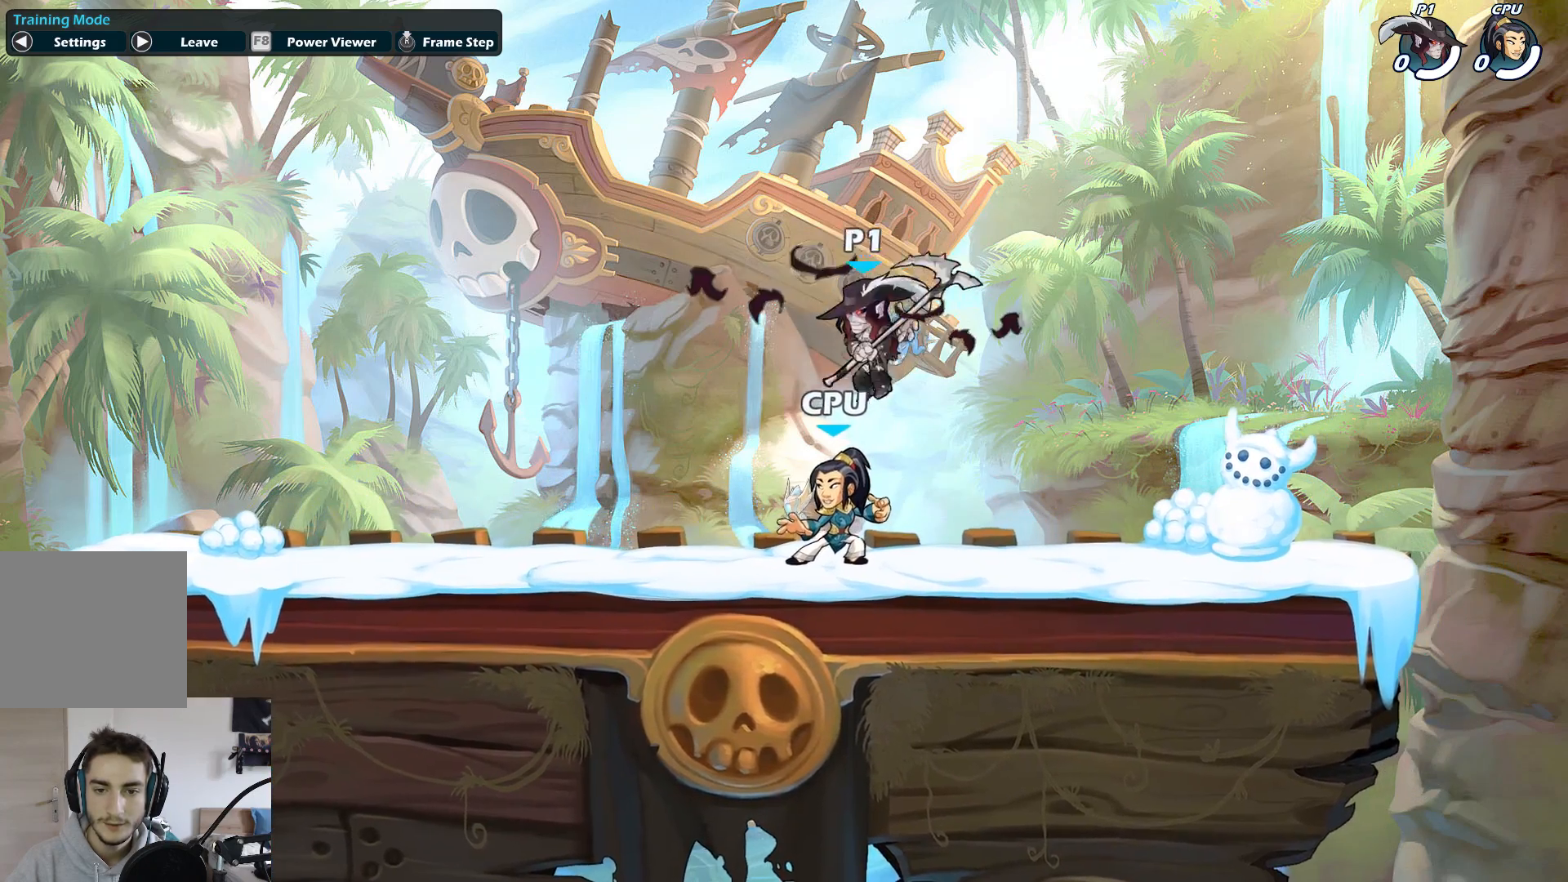
{"buttons": [], "left_stick": "right", "events": [[500, "left_stick", "right"]]}
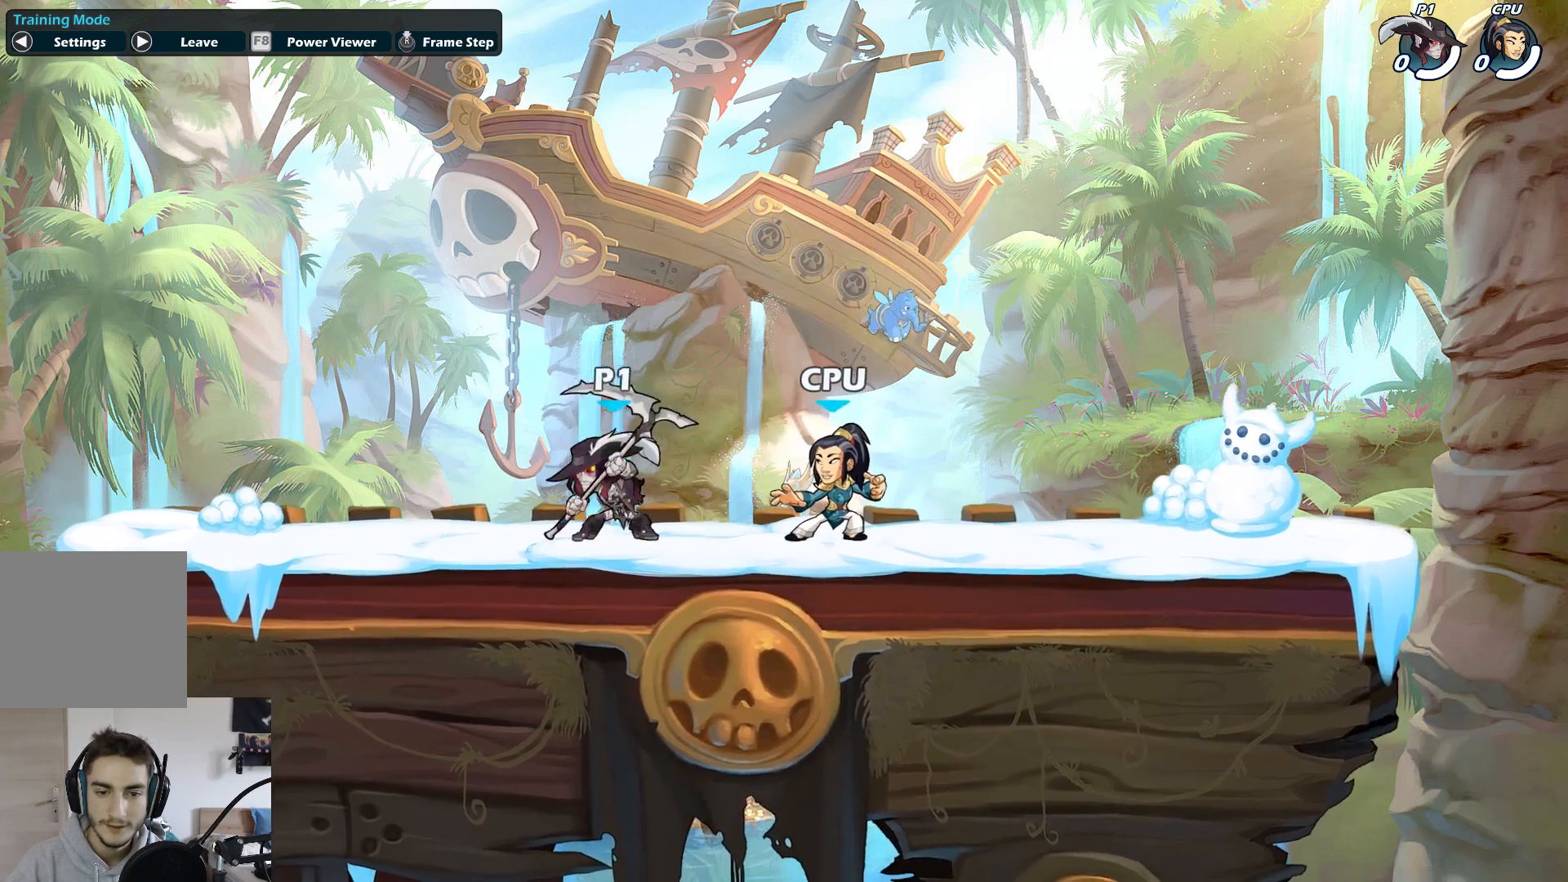
{"buttons": [], "left_stick": "center", "events": [[283, "left_stick", "center"], [367, "X", "down"], [483, "X", "up"]]}
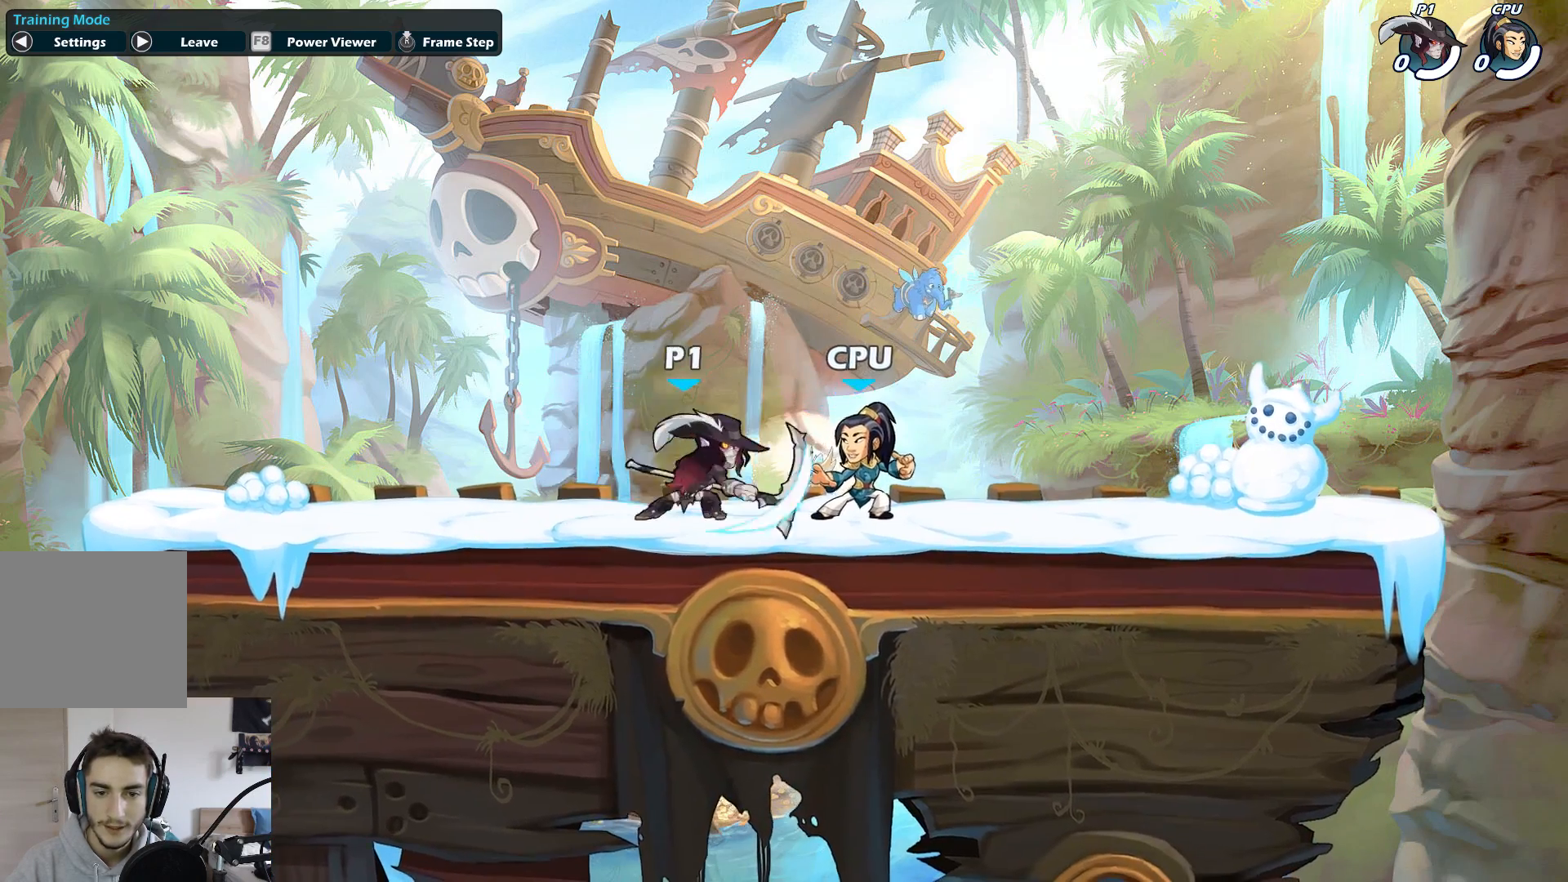
{"buttons": [], "left_stick": "center", "events": [[283, "B", "down"], [350, "B", "up"]]}